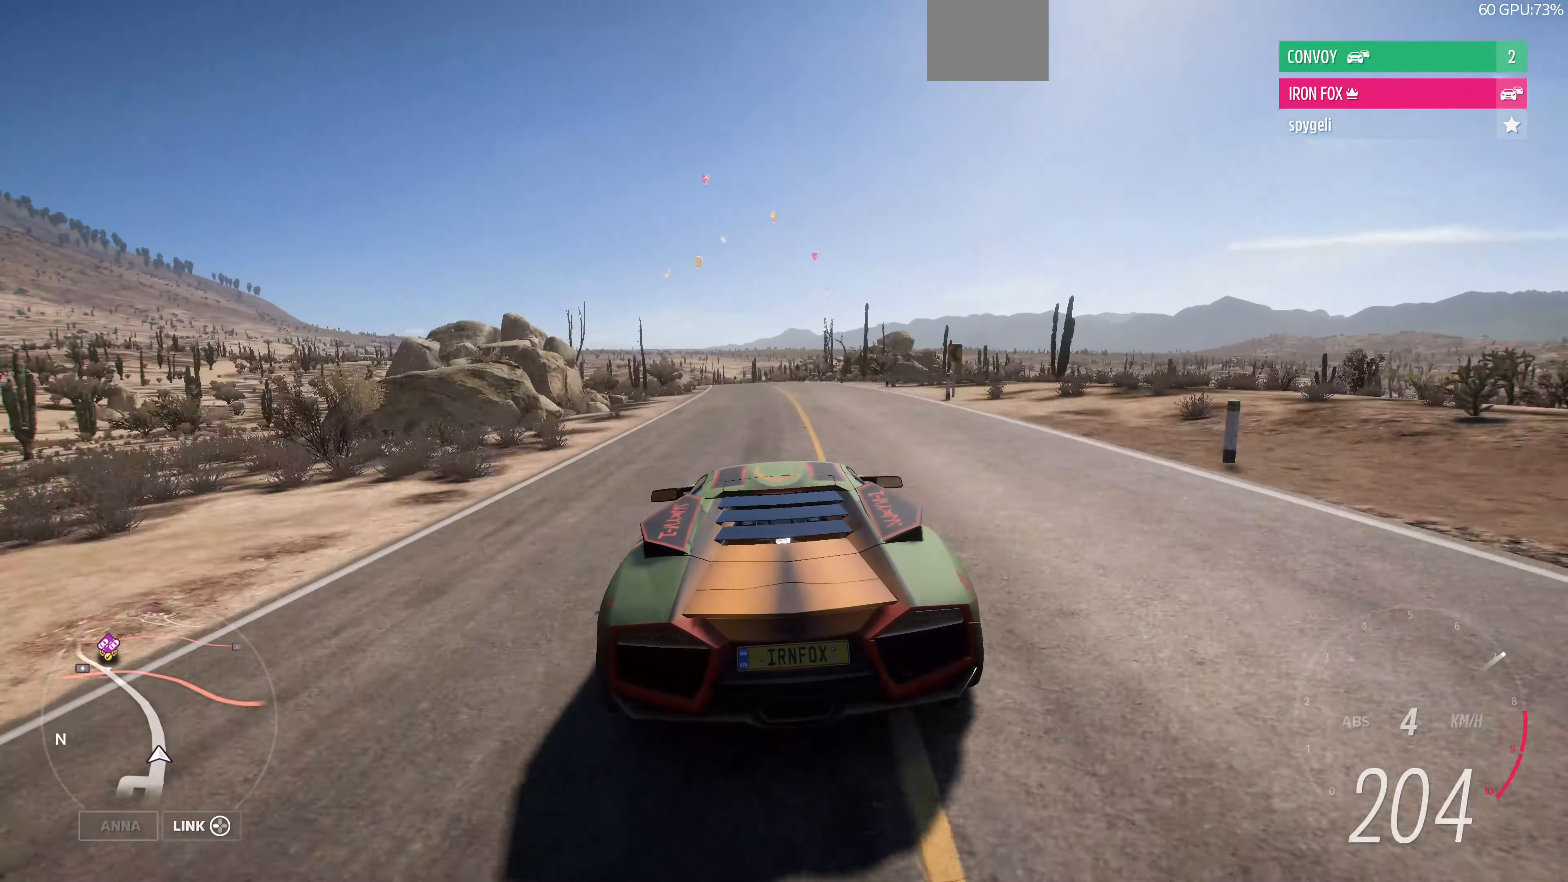
Gameplay with a controller (PlayStation layout); each line is a JSON object with the inputs held at the frame after it. "events" lists button and stick changes between this image and that frame as [ms after this image, input, new state], when the widget could be followed in between.
{"buttons": ["R2"], "left_stick": "up", "right_stick": "center", "events": [[33, "R2", "down"]]}
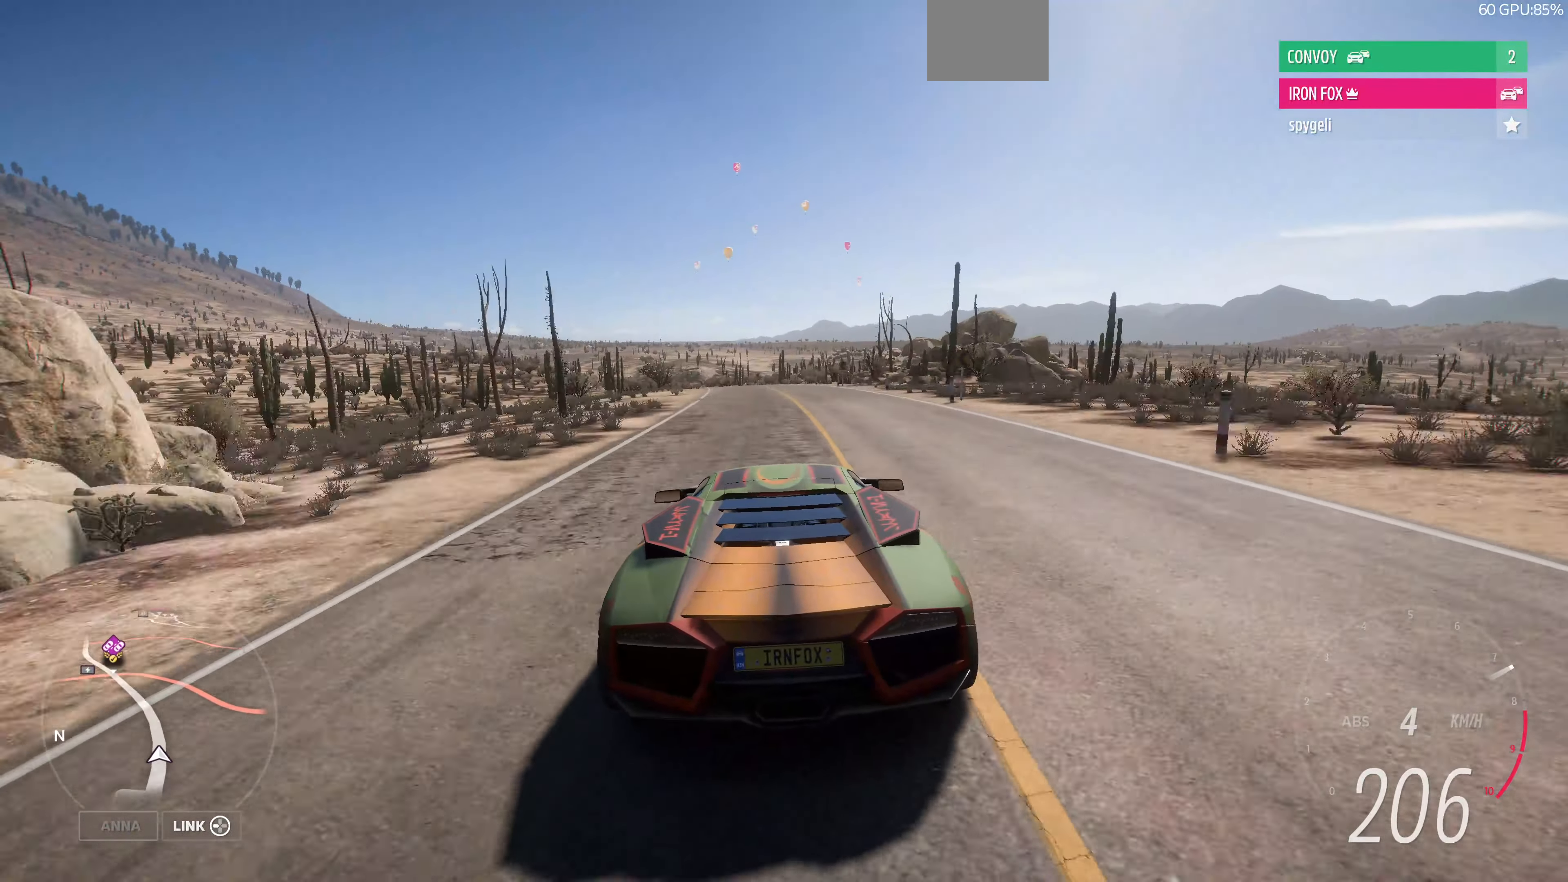
{"buttons": ["R2"], "left_stick": "up", "right_stick": "center", "events": []}
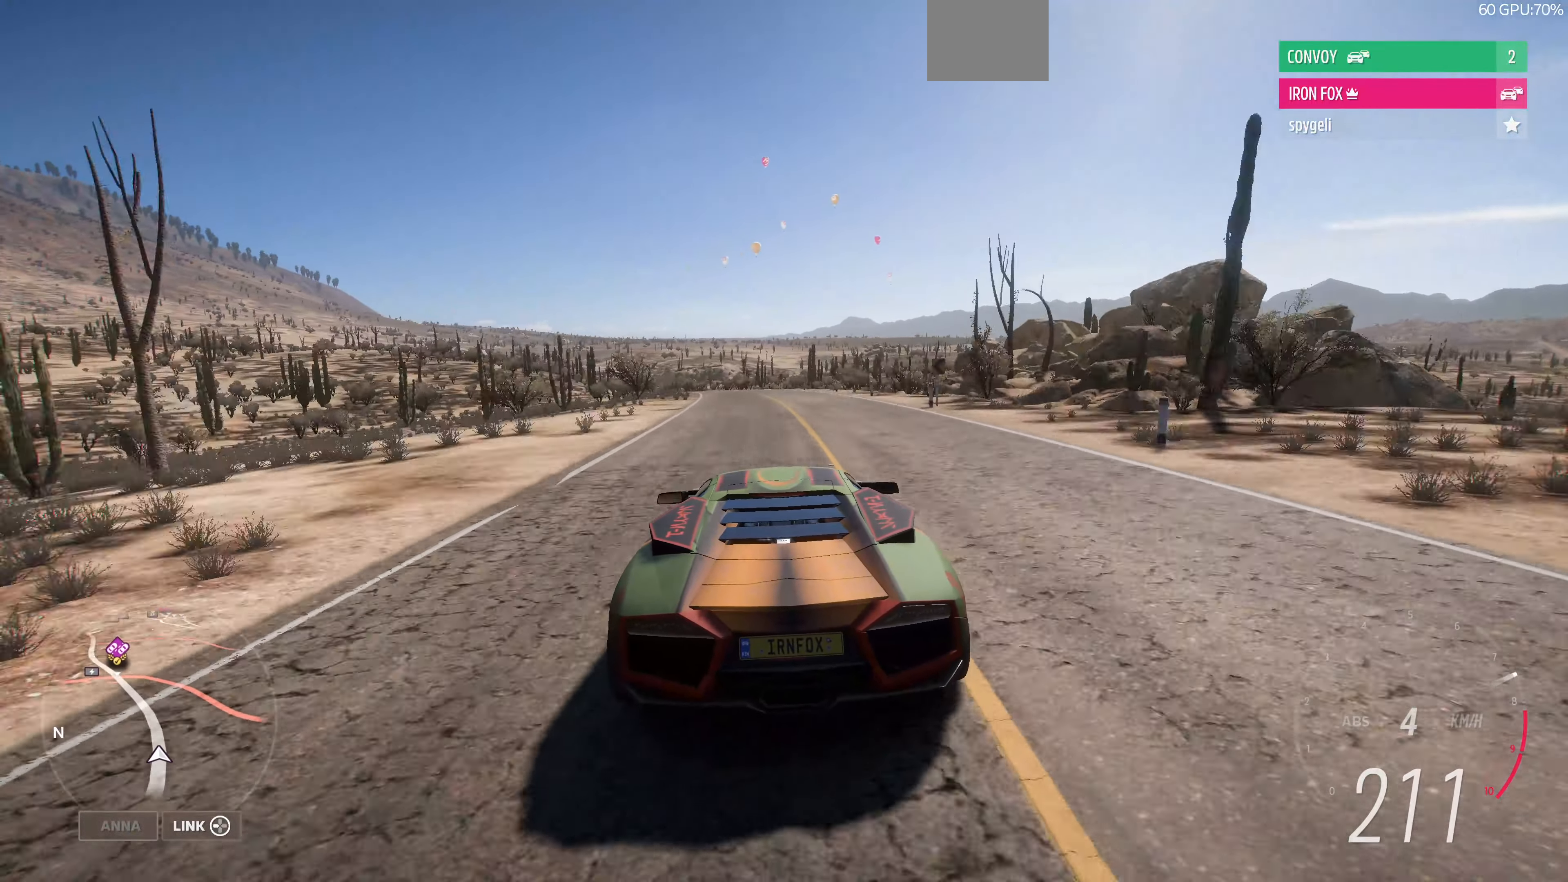
{"buttons": ["R2"], "left_stick": "up", "right_stick": "center", "events": []}
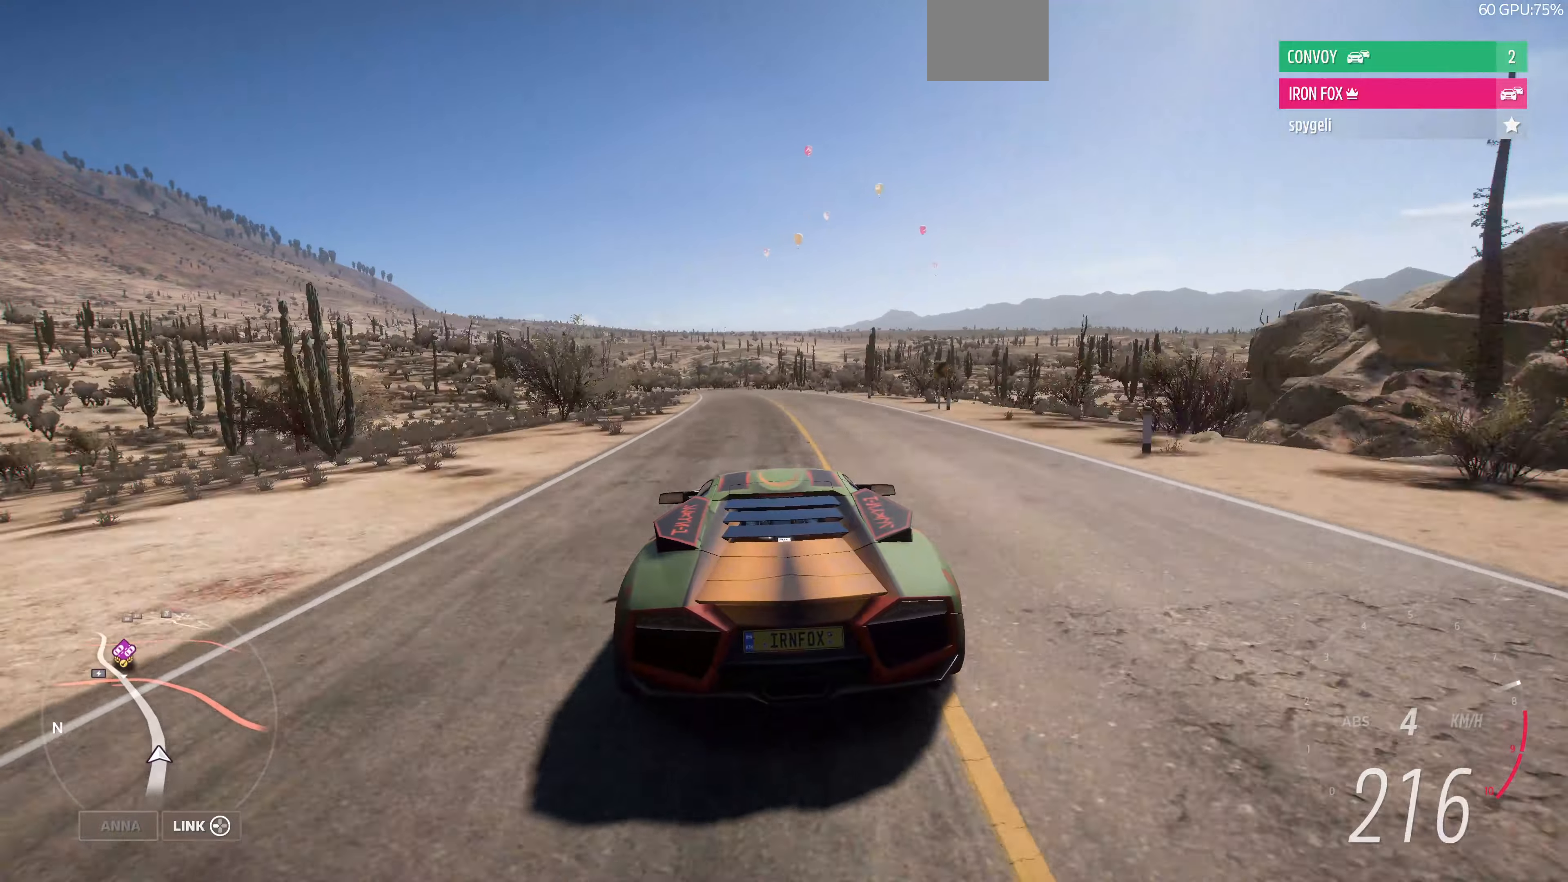
{"buttons": ["R2"], "left_stick": "up", "right_stick": "center", "events": []}
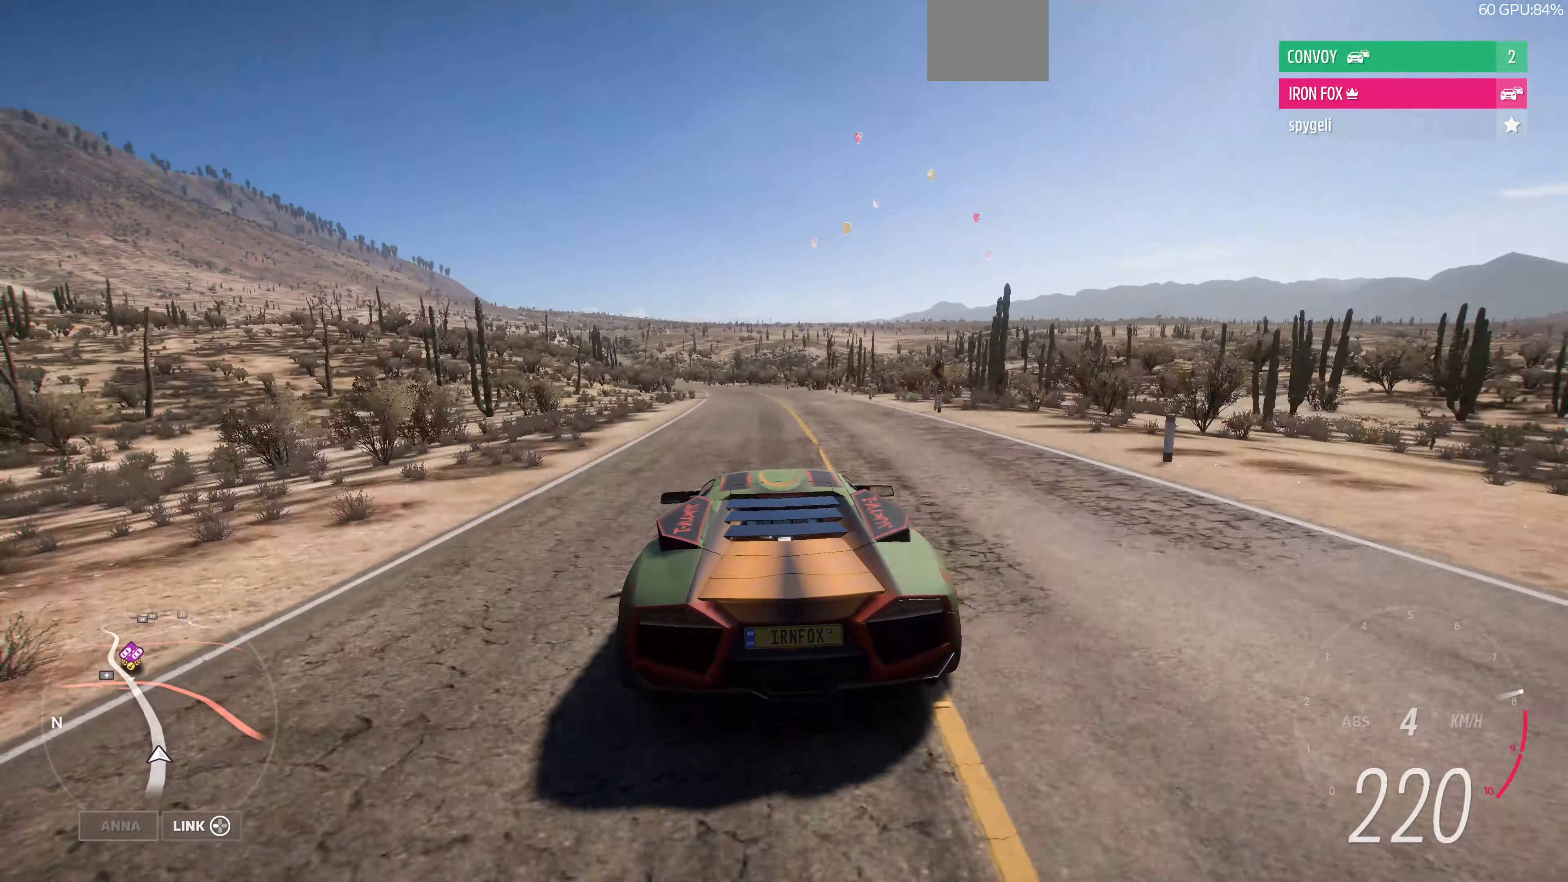
{"buttons": ["R2"], "left_stick": "up", "right_stick": "center", "events": []}
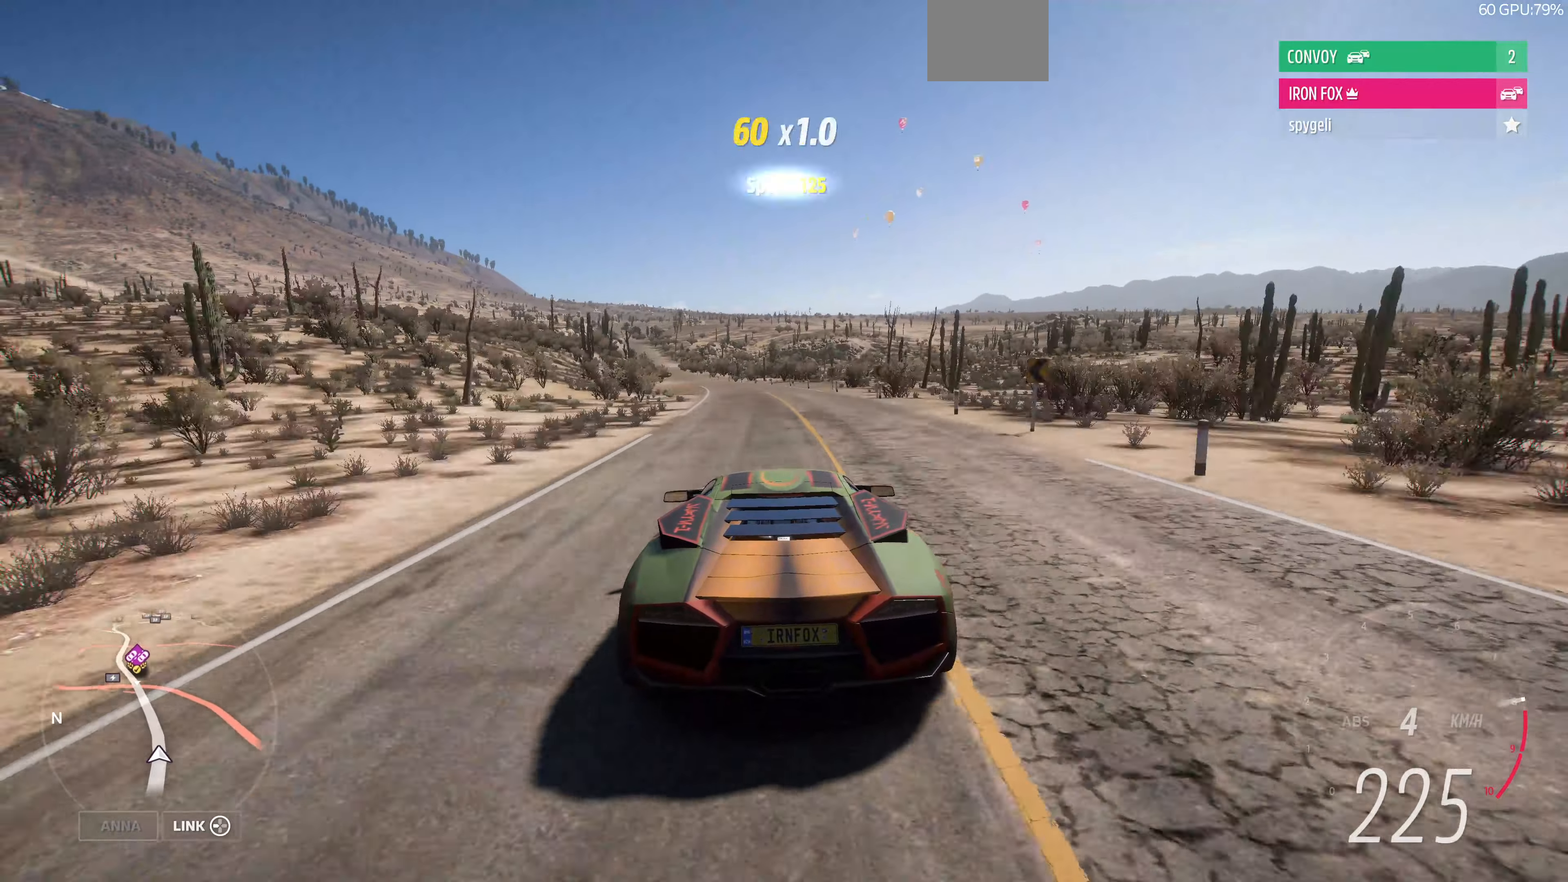
{"buttons": ["R2"], "left_stick": "up", "right_stick": "down", "events": [[100, "right_stick", "down"]]}
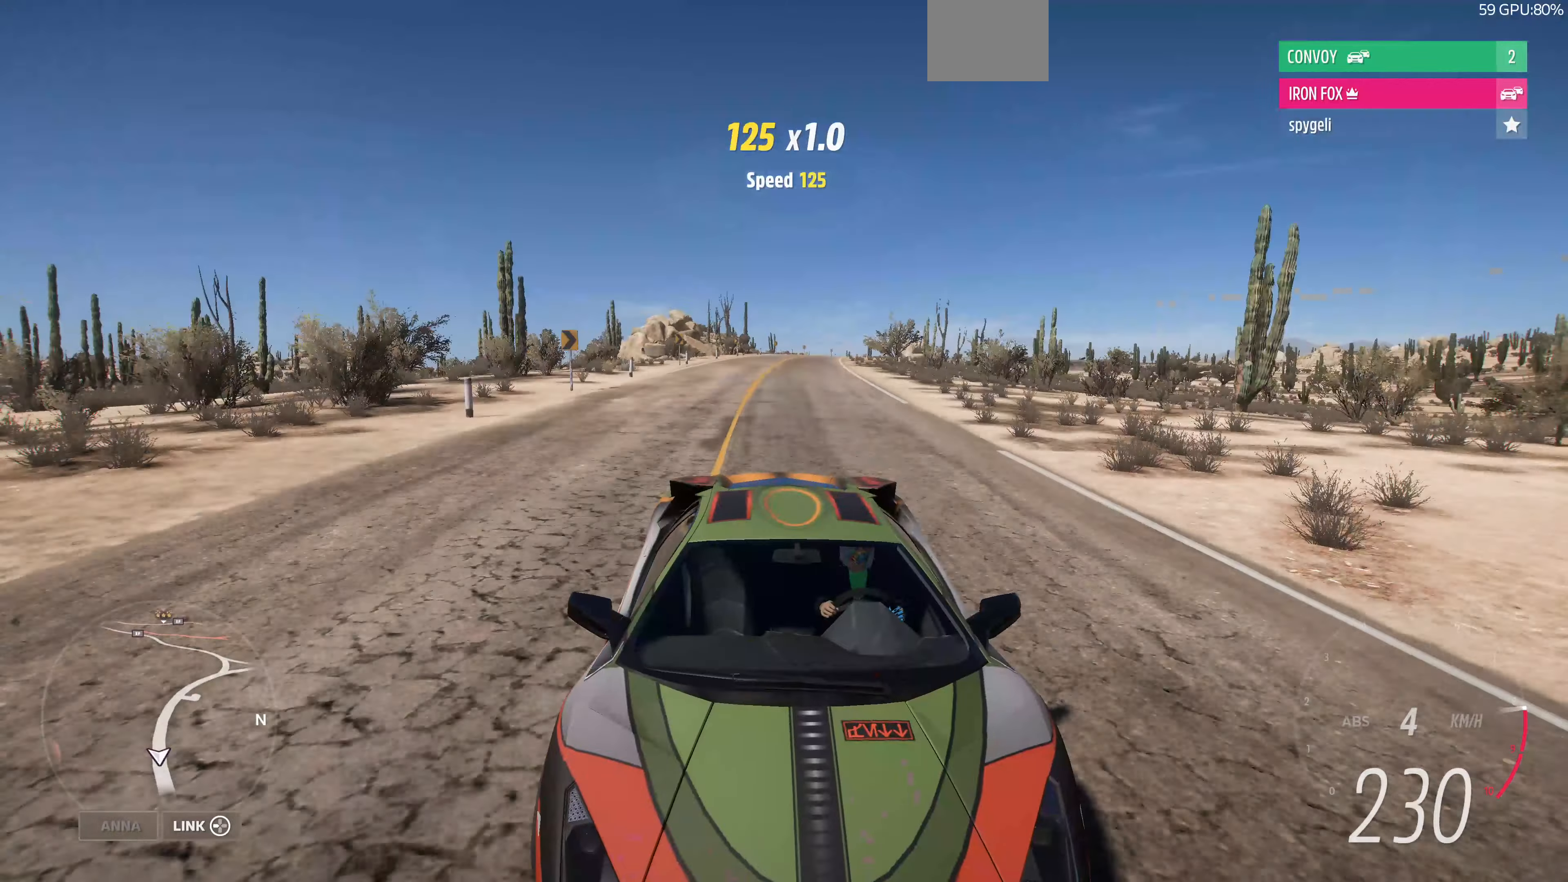
{"buttons": ["R2"], "left_stick": "up", "right_stick": "center", "events": [[433, "right_stick", "center"]]}
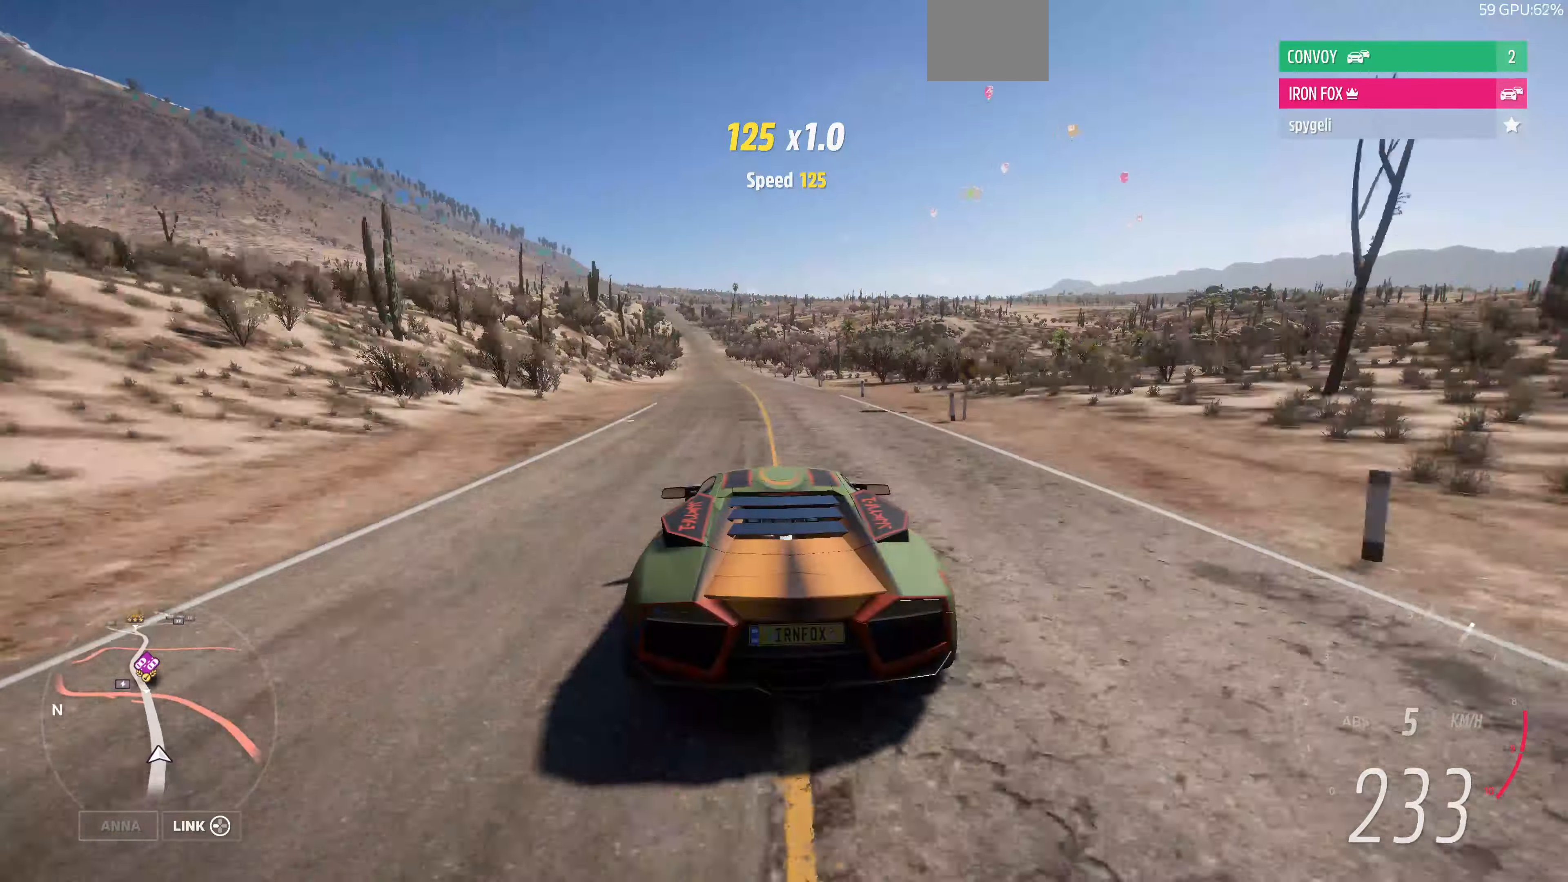
{"buttons": ["R2"], "left_stick": "up-left", "right_stick": "center", "events": [[300, "left_stick", "up-left"]]}
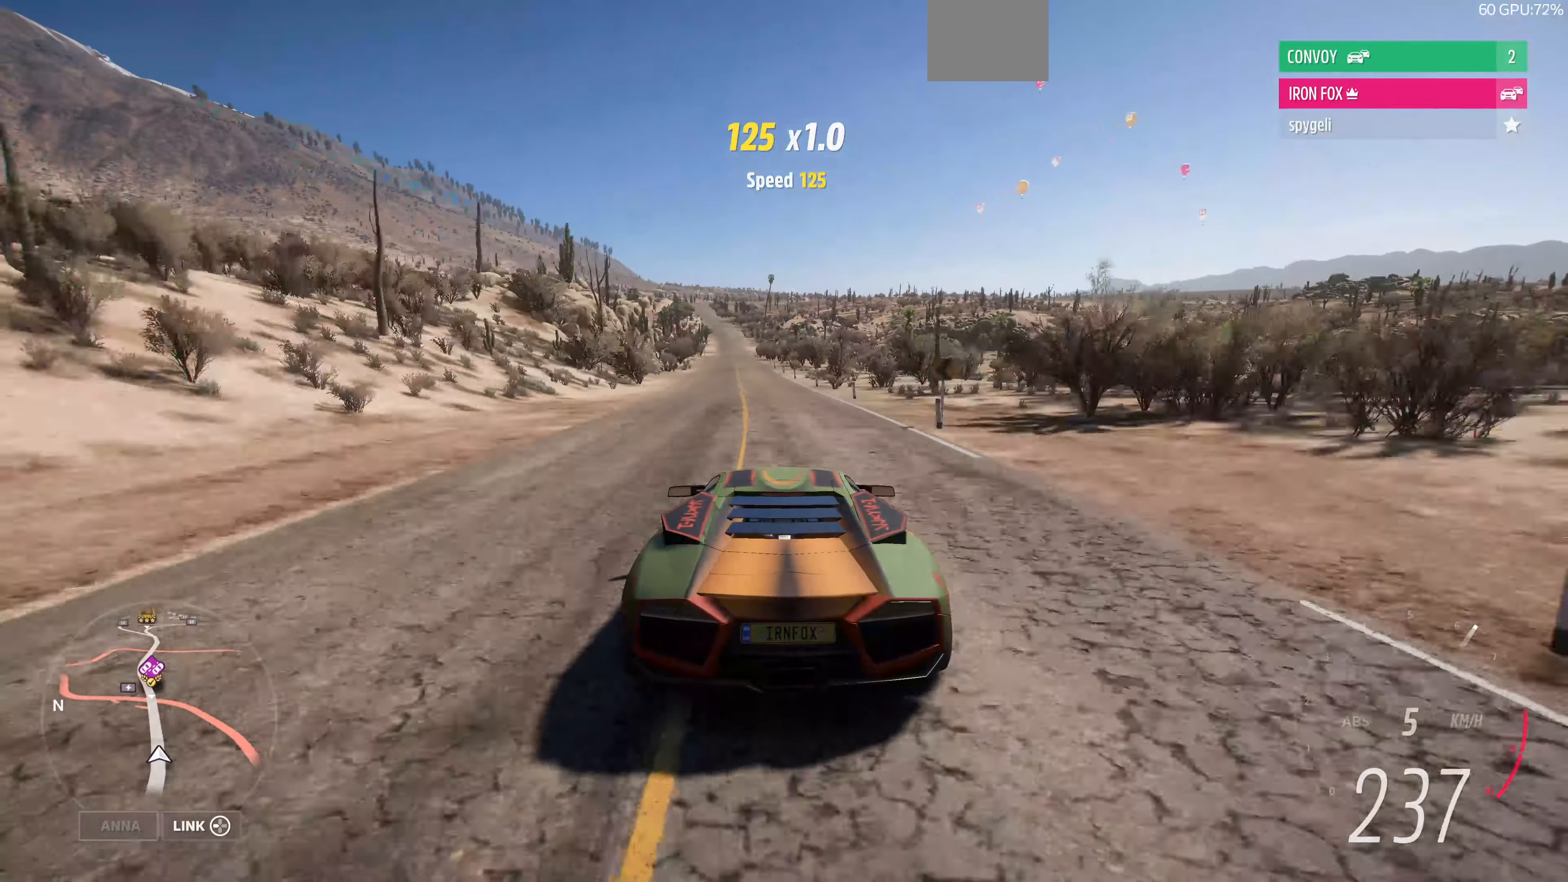
{"buttons": ["R2"], "left_stick": "up", "right_stick": "center", "events": [[466, "left_stick", "up"]]}
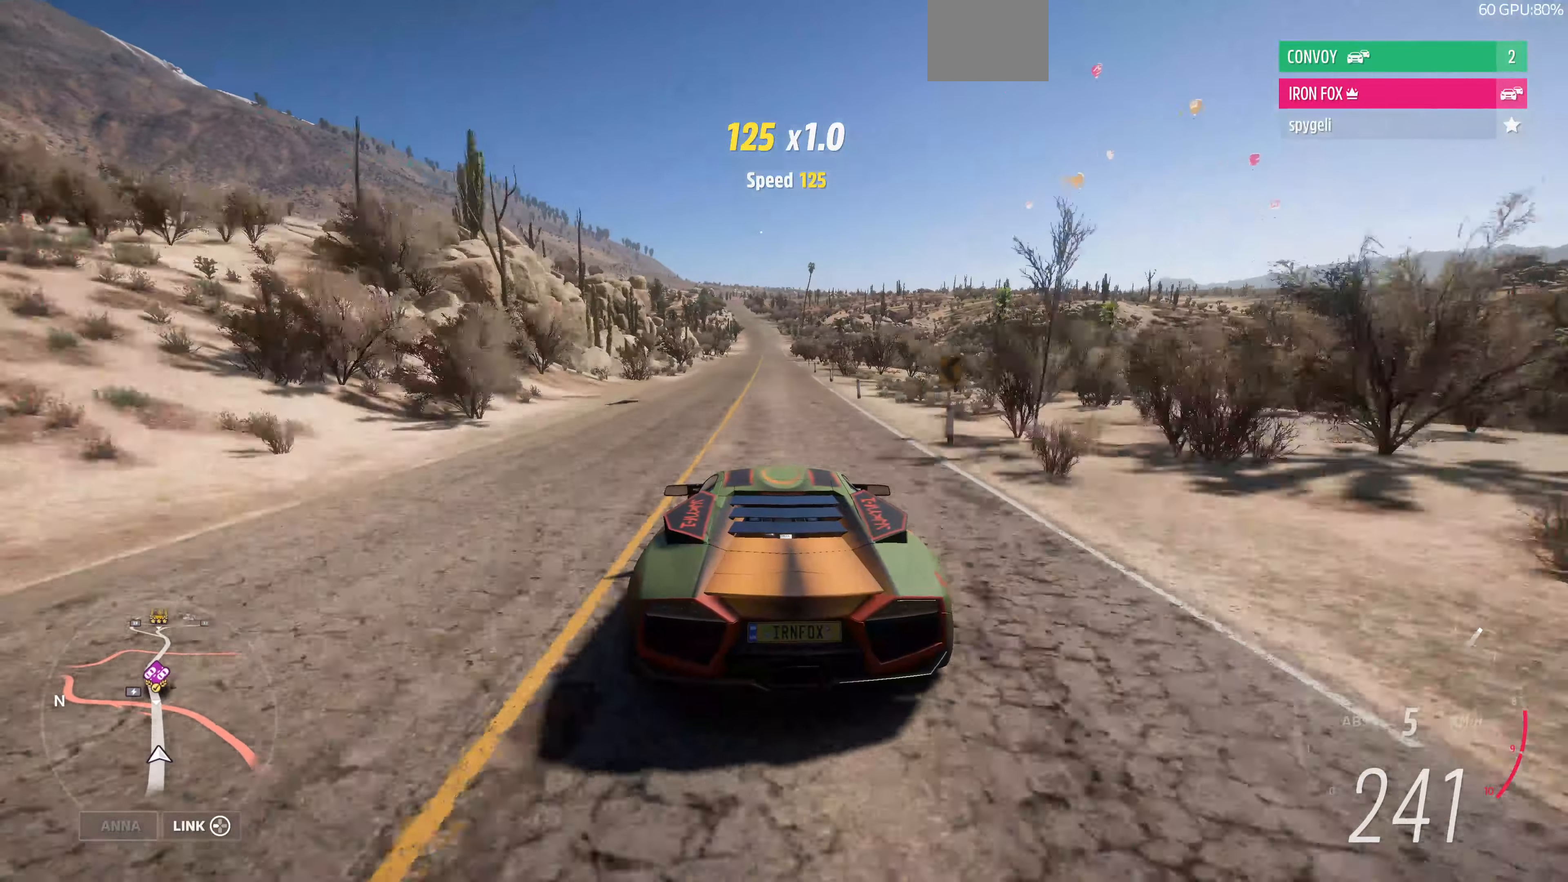
{"buttons": ["R2"], "left_stick": "up", "right_stick": "center", "events": []}
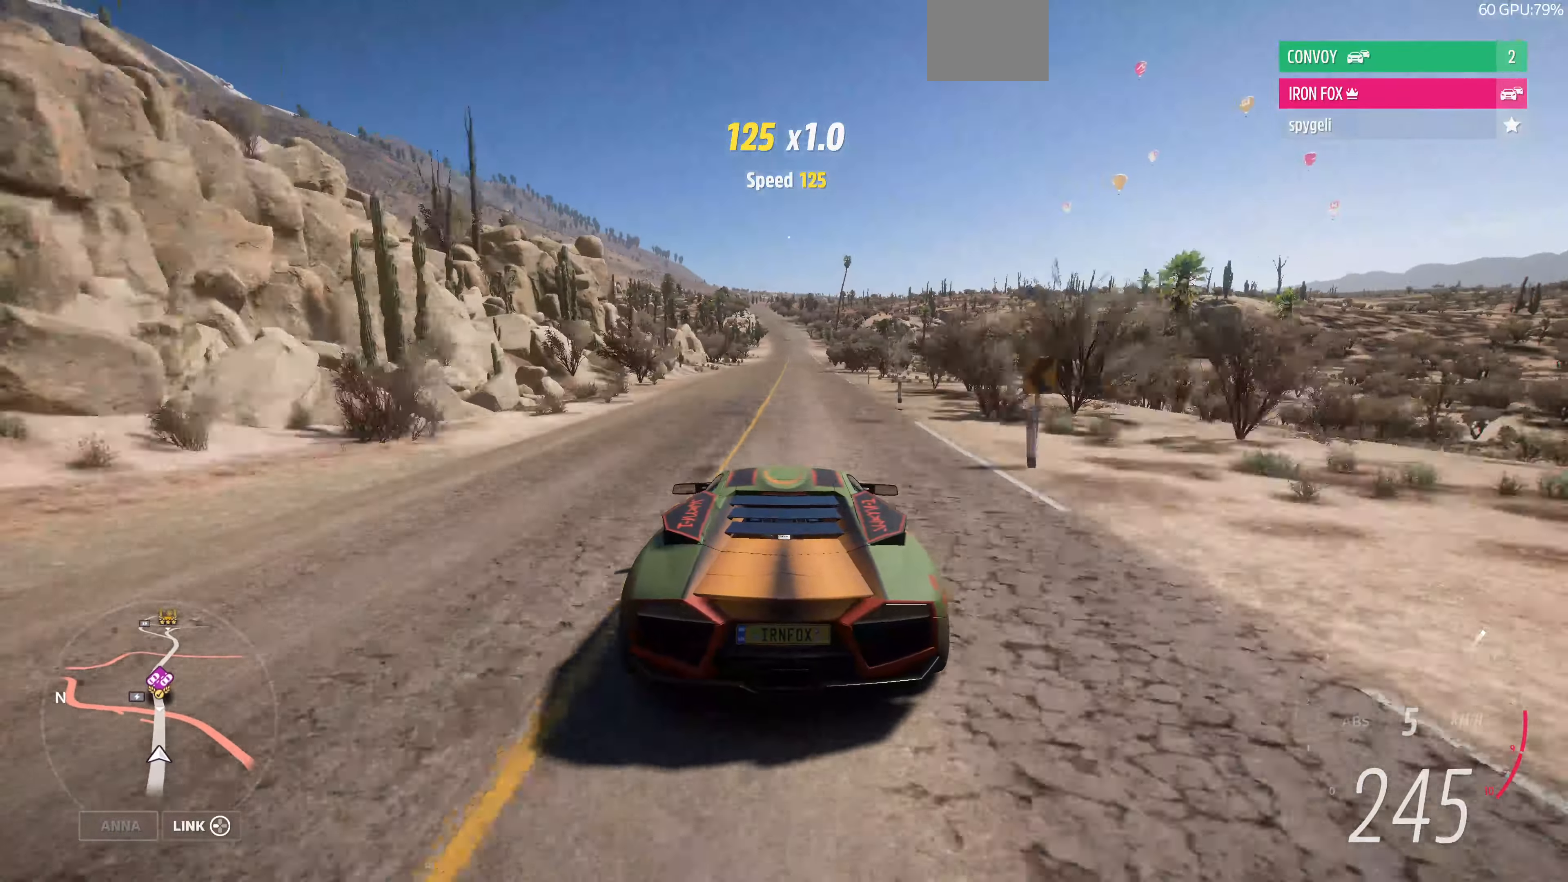
{"buttons": ["R2"], "left_stick": "up", "right_stick": "center", "events": []}
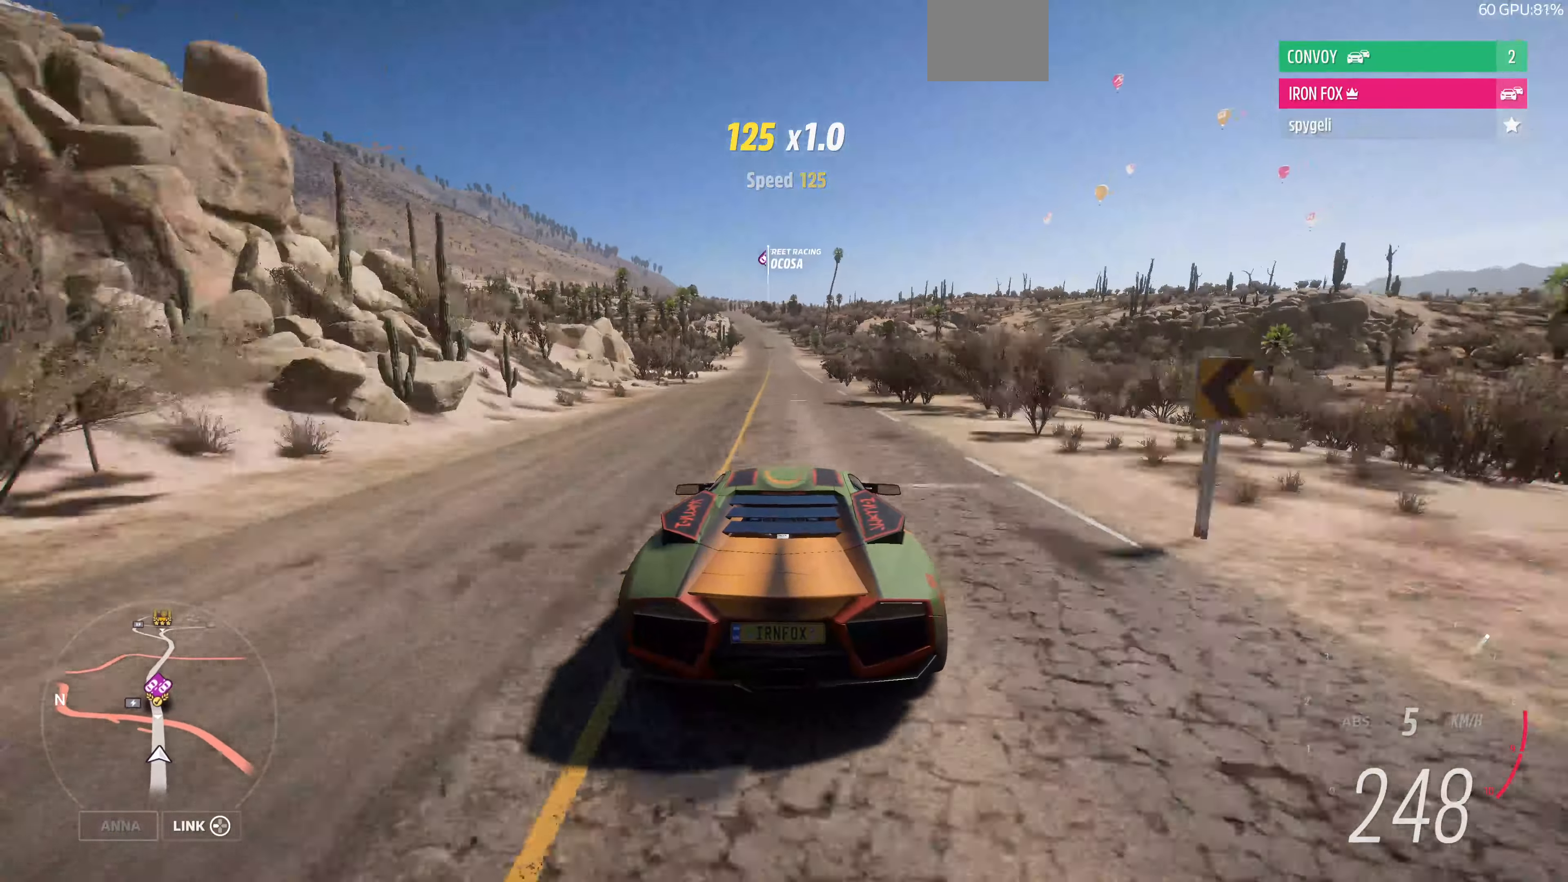
{"buttons": ["R2"], "left_stick": "up", "right_stick": "center", "events": []}
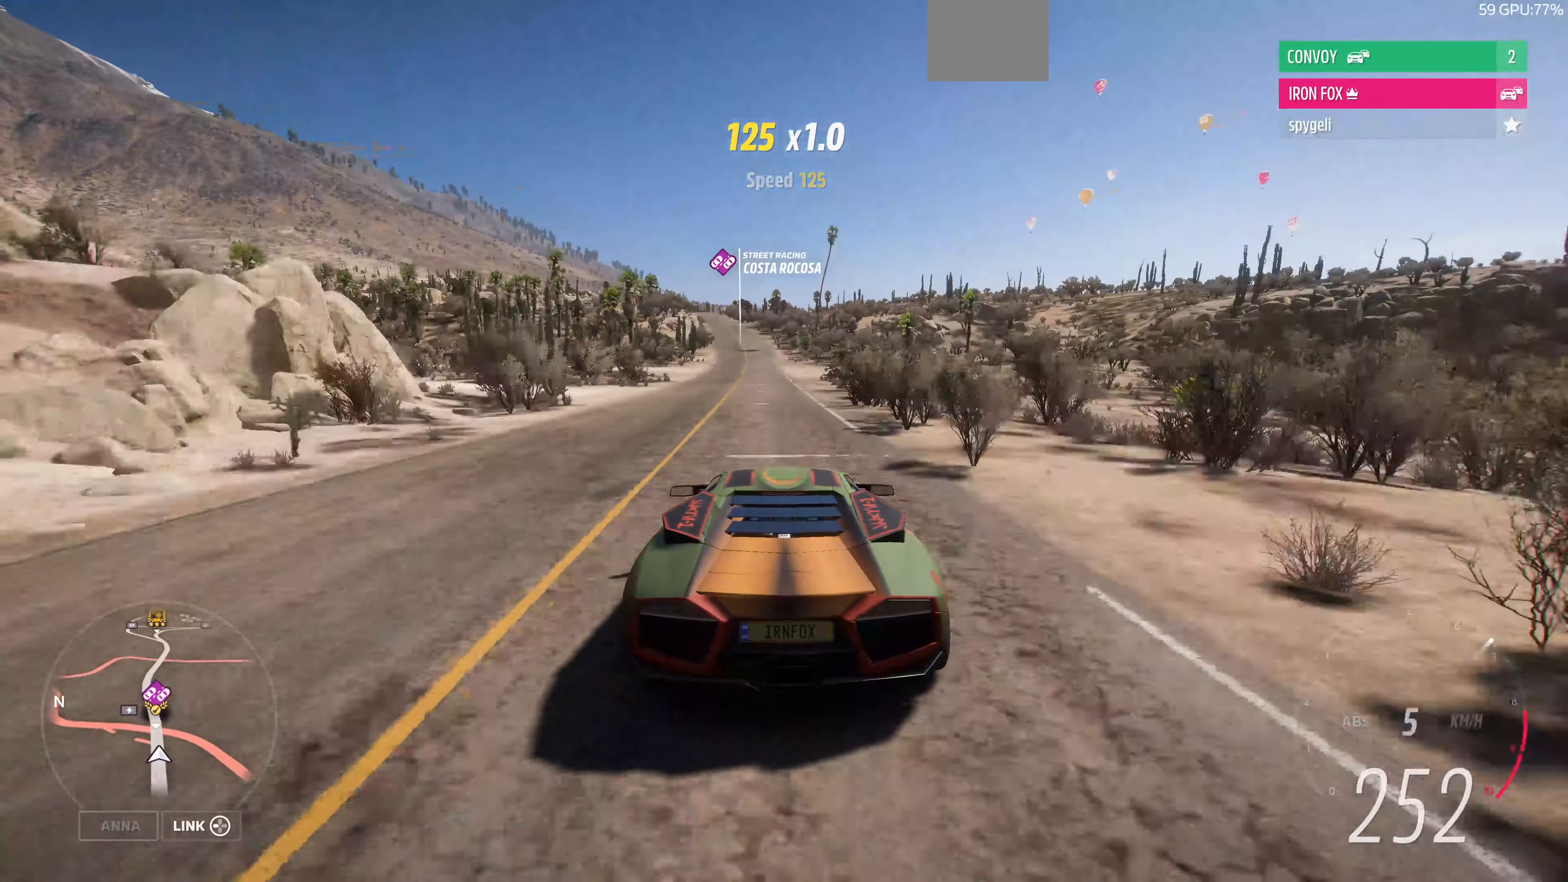
{"buttons": ["R2"], "left_stick": "up", "right_stick": "center", "events": []}
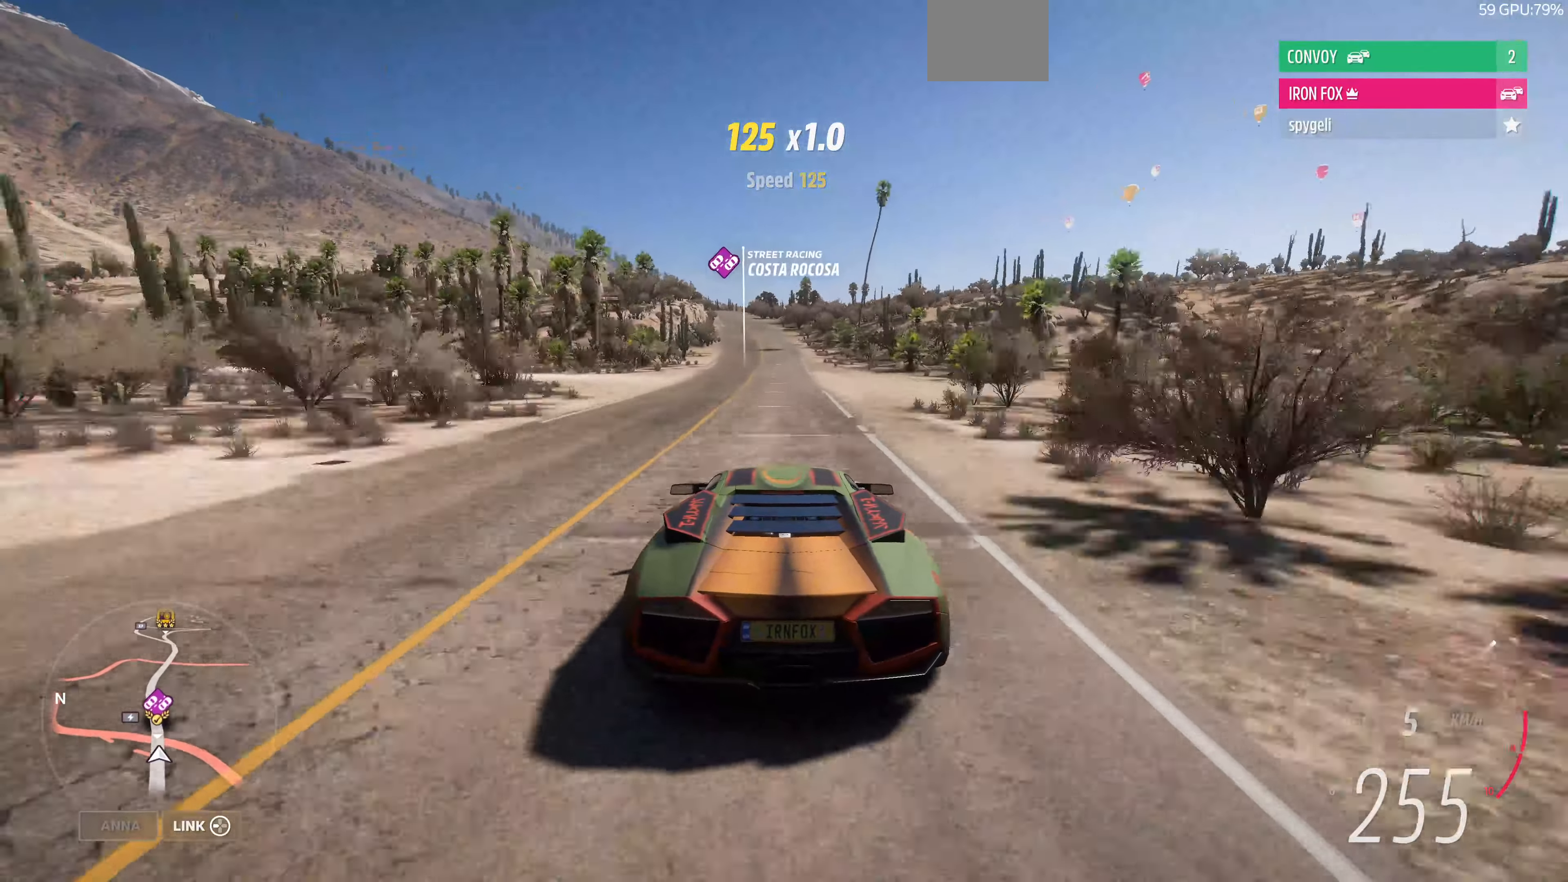
{"buttons": ["R2"], "left_stick": "up", "right_stick": "center", "events": []}
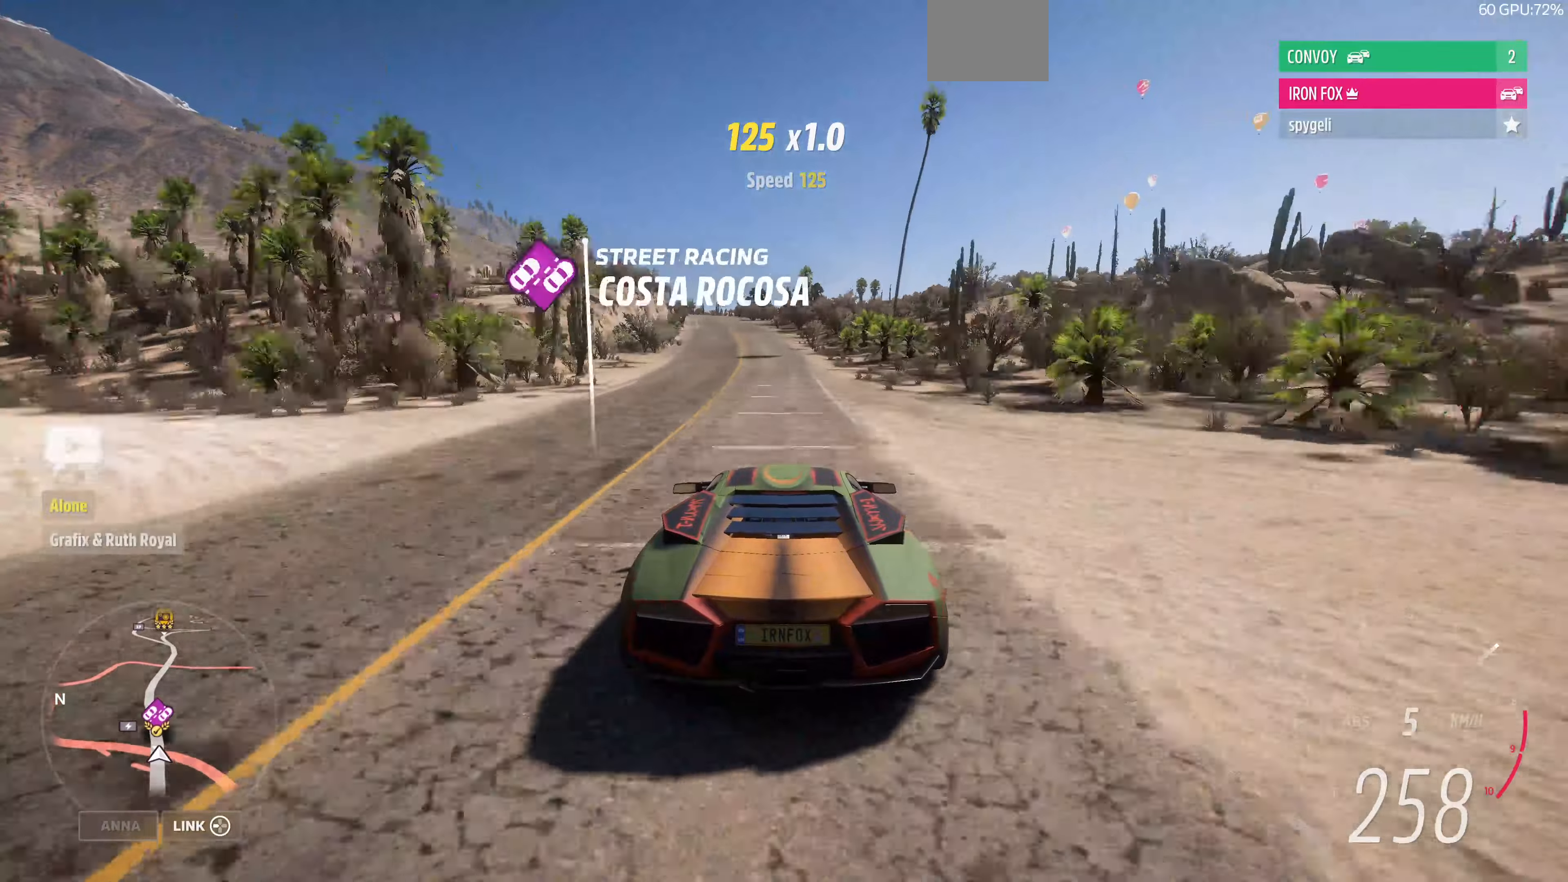
{"buttons": ["R2"], "left_stick": "up", "right_stick": "center", "events": []}
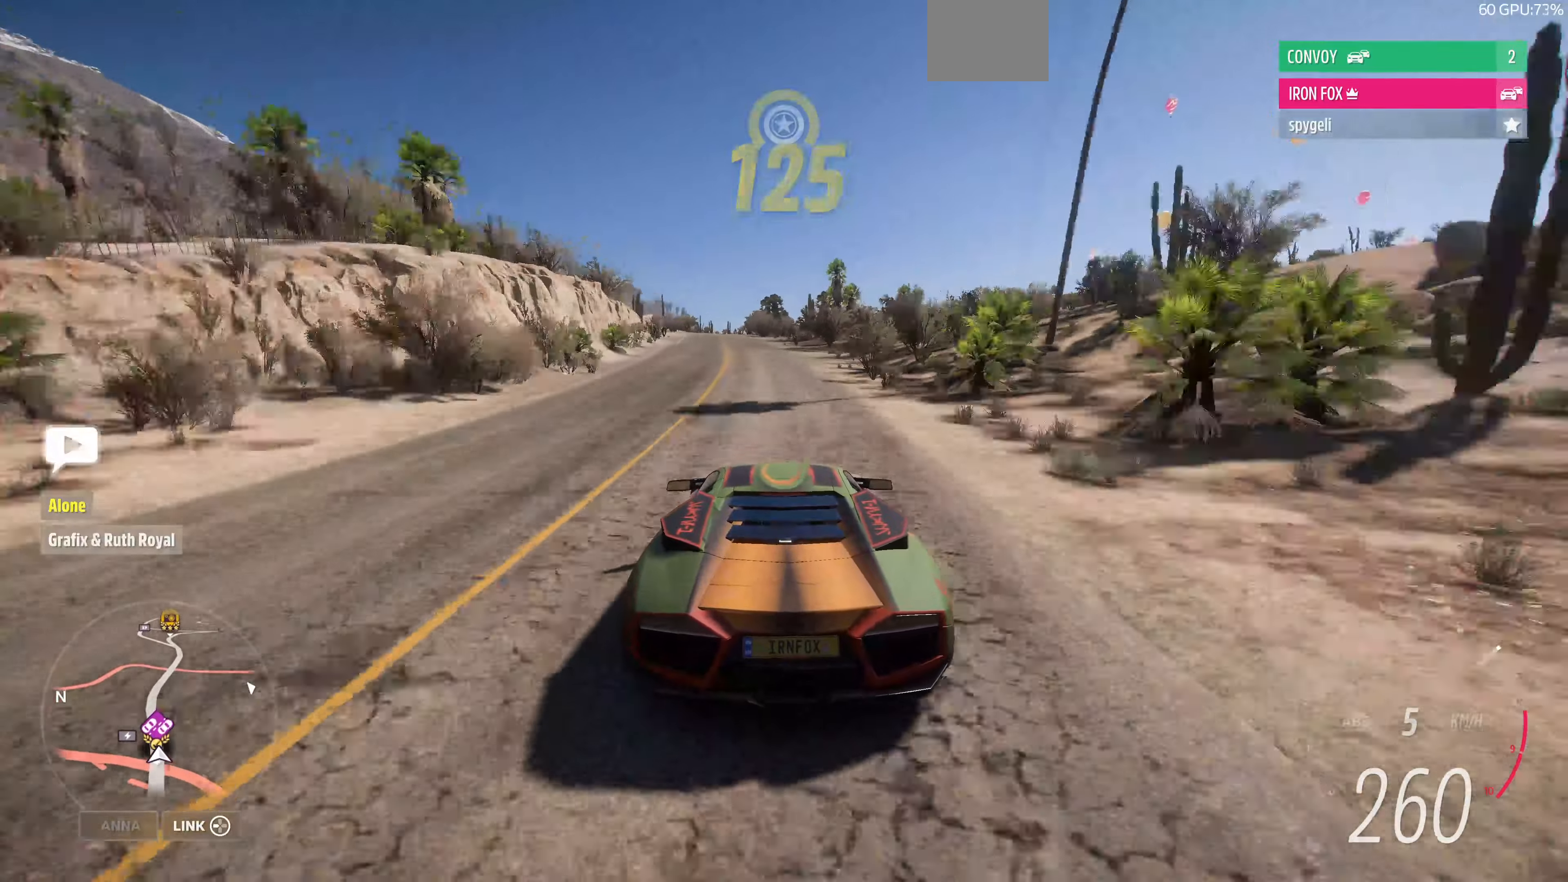
{"buttons": [], "left_stick": "up", "right_stick": "center", "events": [[467, "R2", "up"]]}
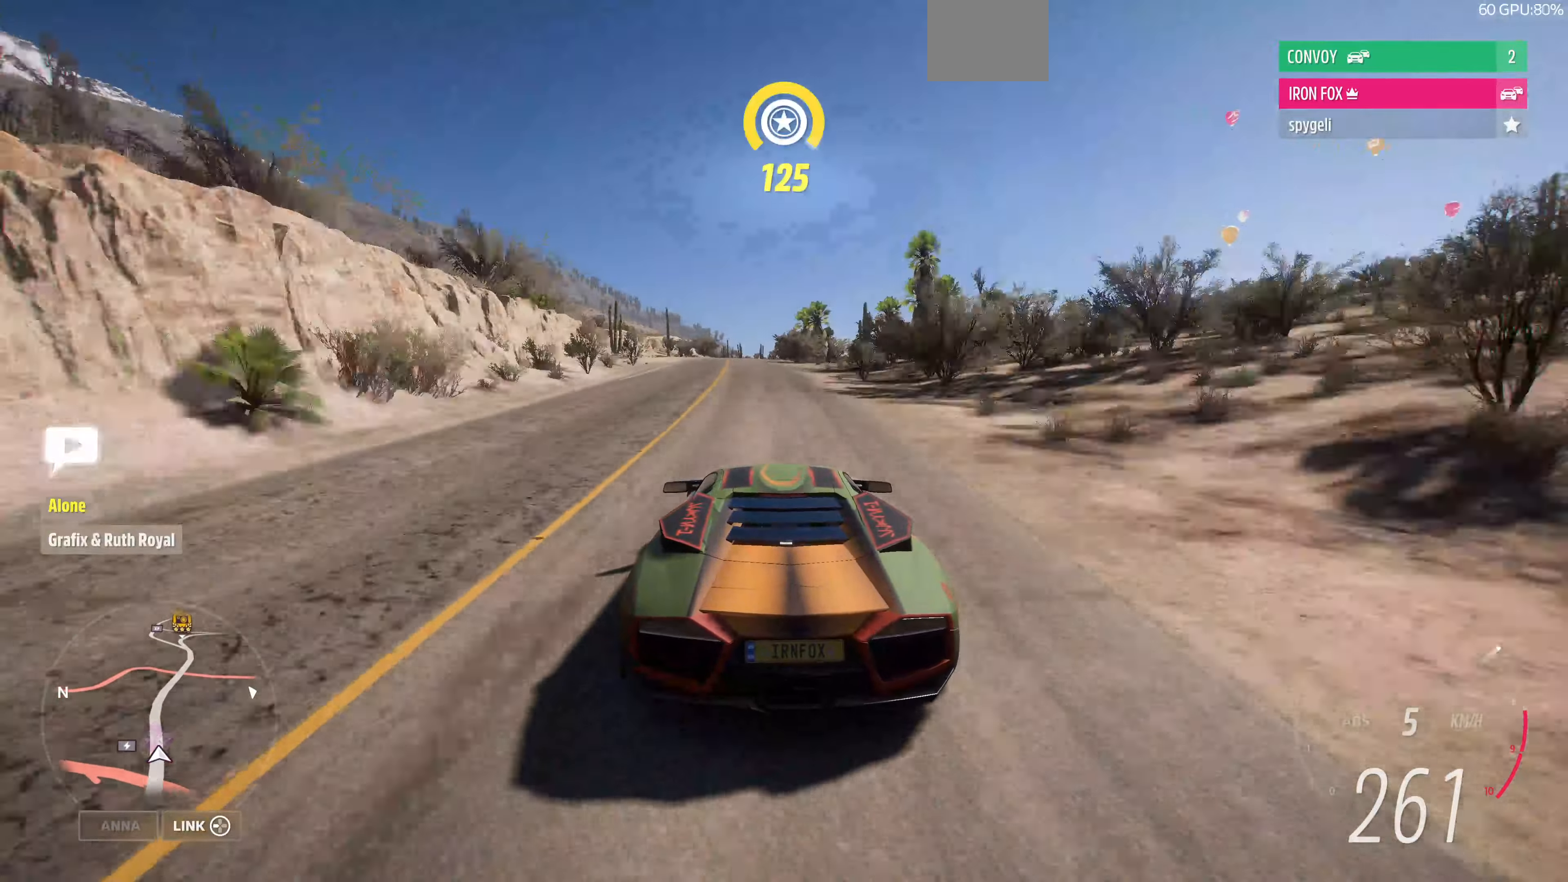
{"buttons": [], "left_stick": "up", "right_stick": "center", "events": []}
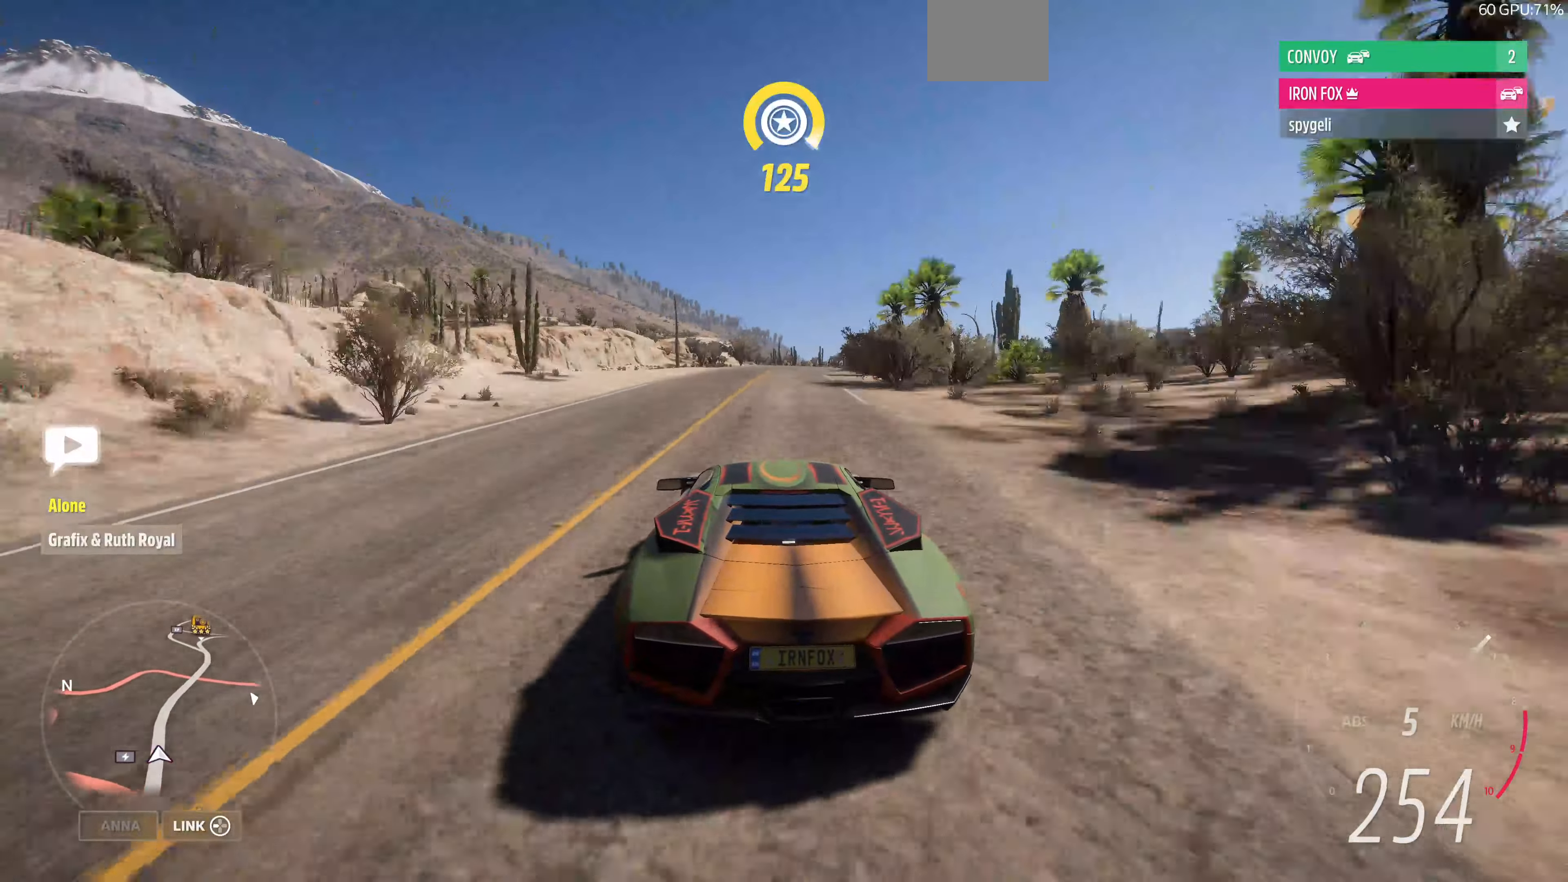
{"buttons": ["R2"], "left_stick": "up", "right_stick": "center", "events": [[34, "R2", "down"]]}
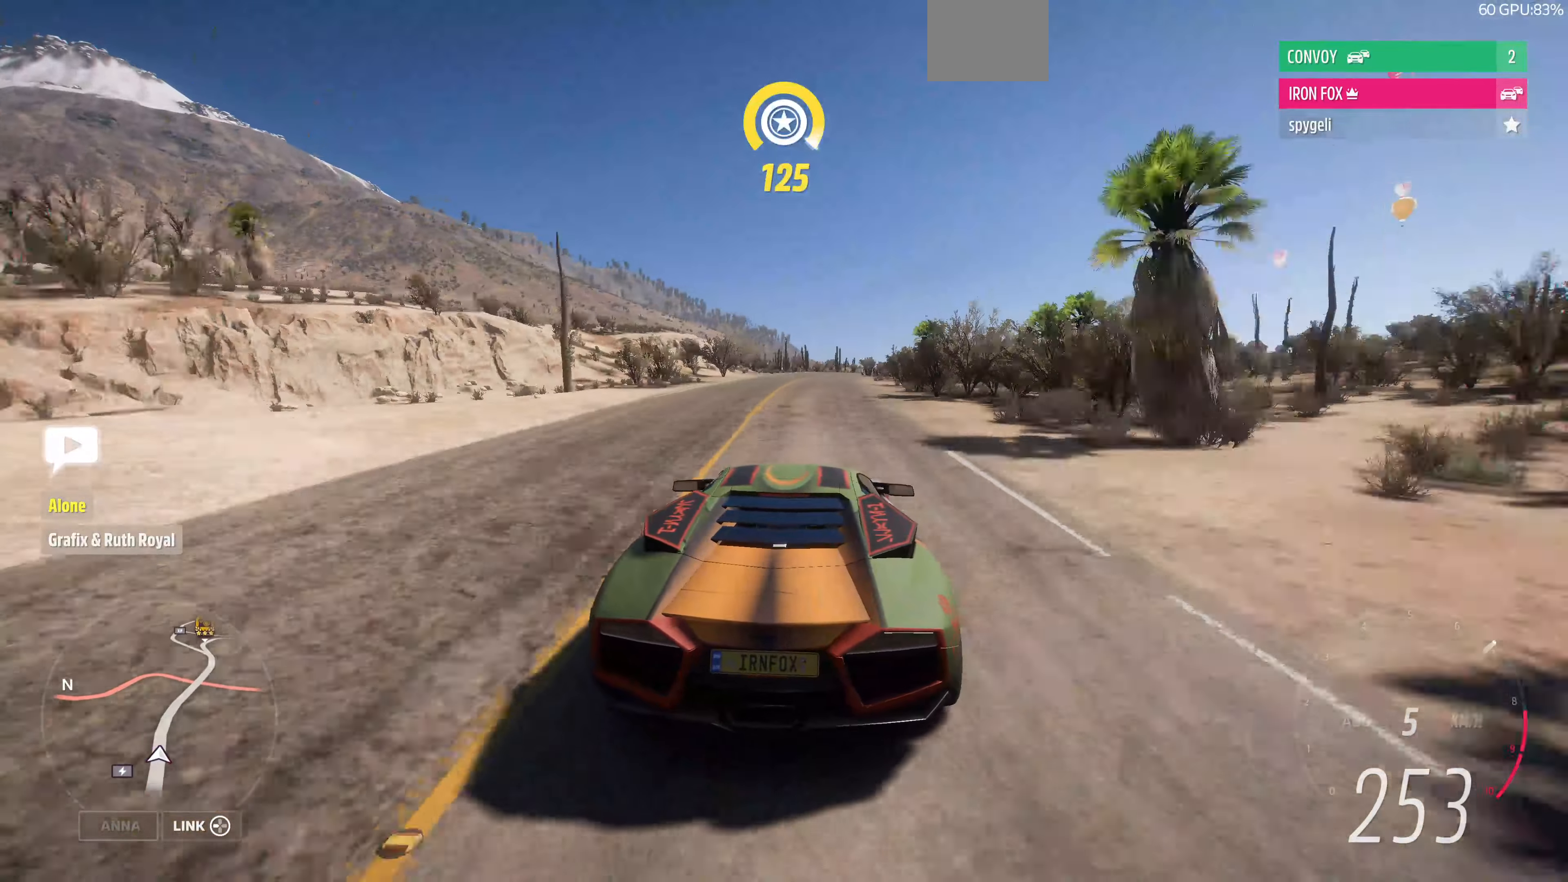
{"buttons": ["R2"], "left_stick": "up-right", "right_stick": "center", "events": [[200, "left_stick", "up-left"], [467, "left_stick", "up-right"]]}
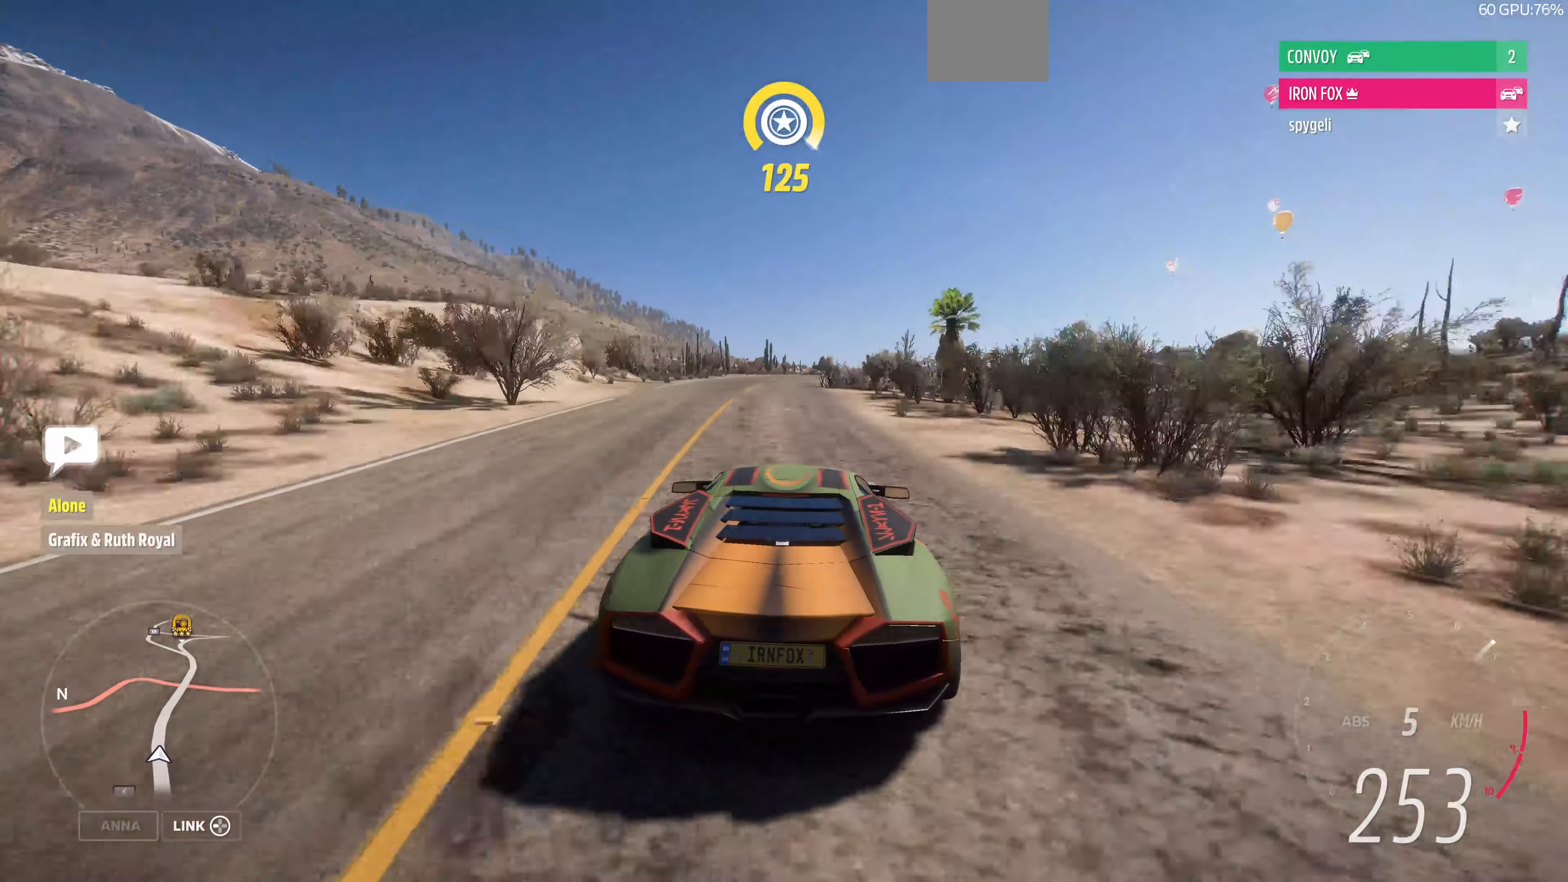
{"buttons": ["R2"], "left_stick": "up", "right_stick": "center", "events": [[434, "left_stick", "up"]]}
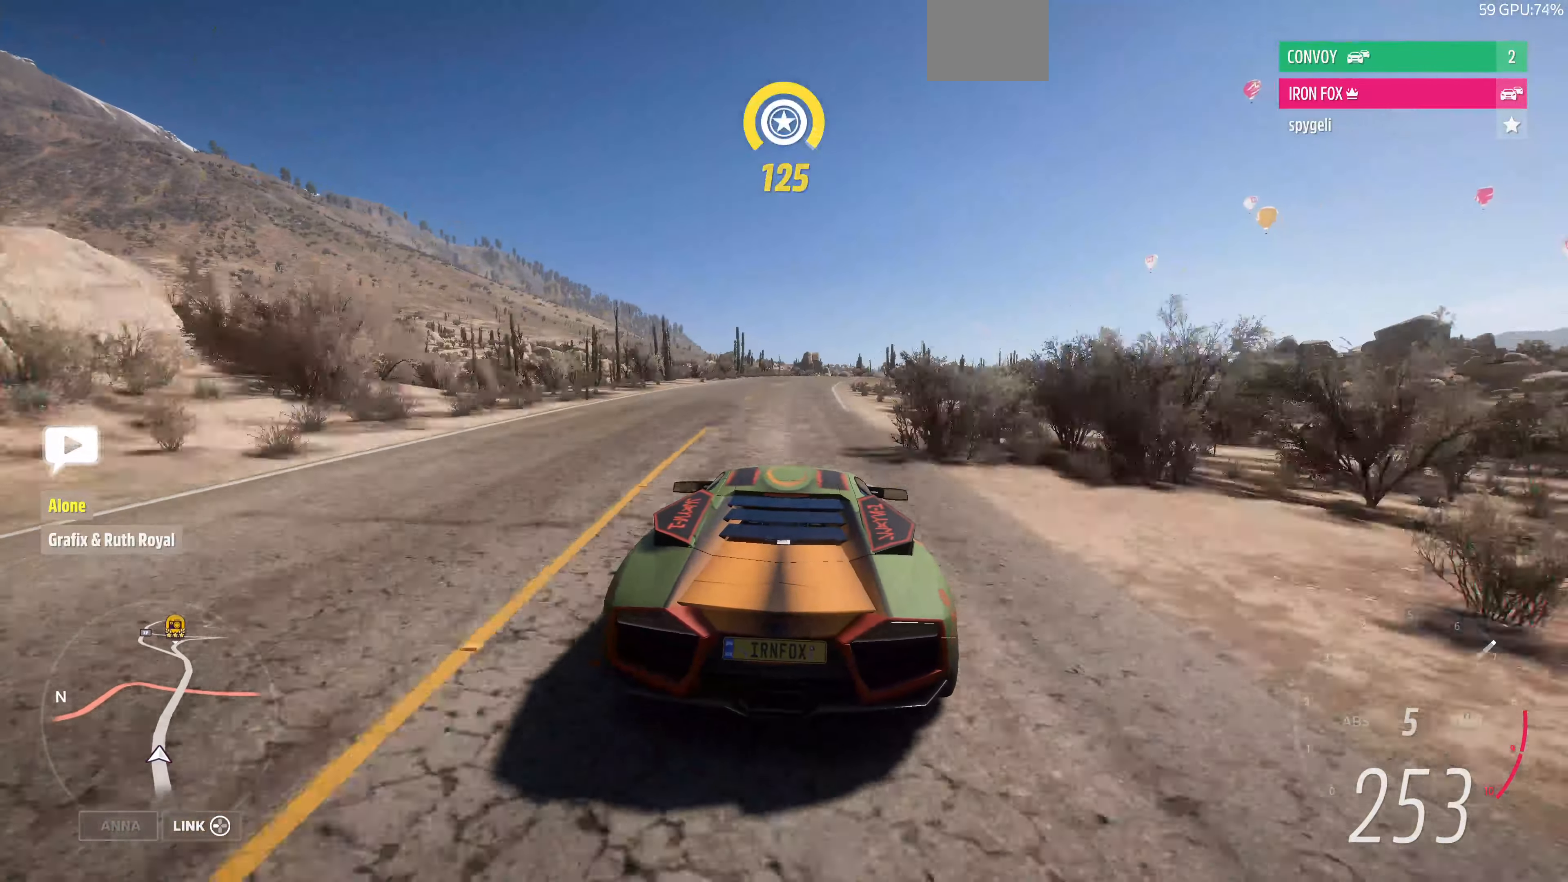
{"buttons": ["R2"], "left_stick": "up-right", "right_stick": "center", "events": [[100, "left_stick", "up-right"]]}
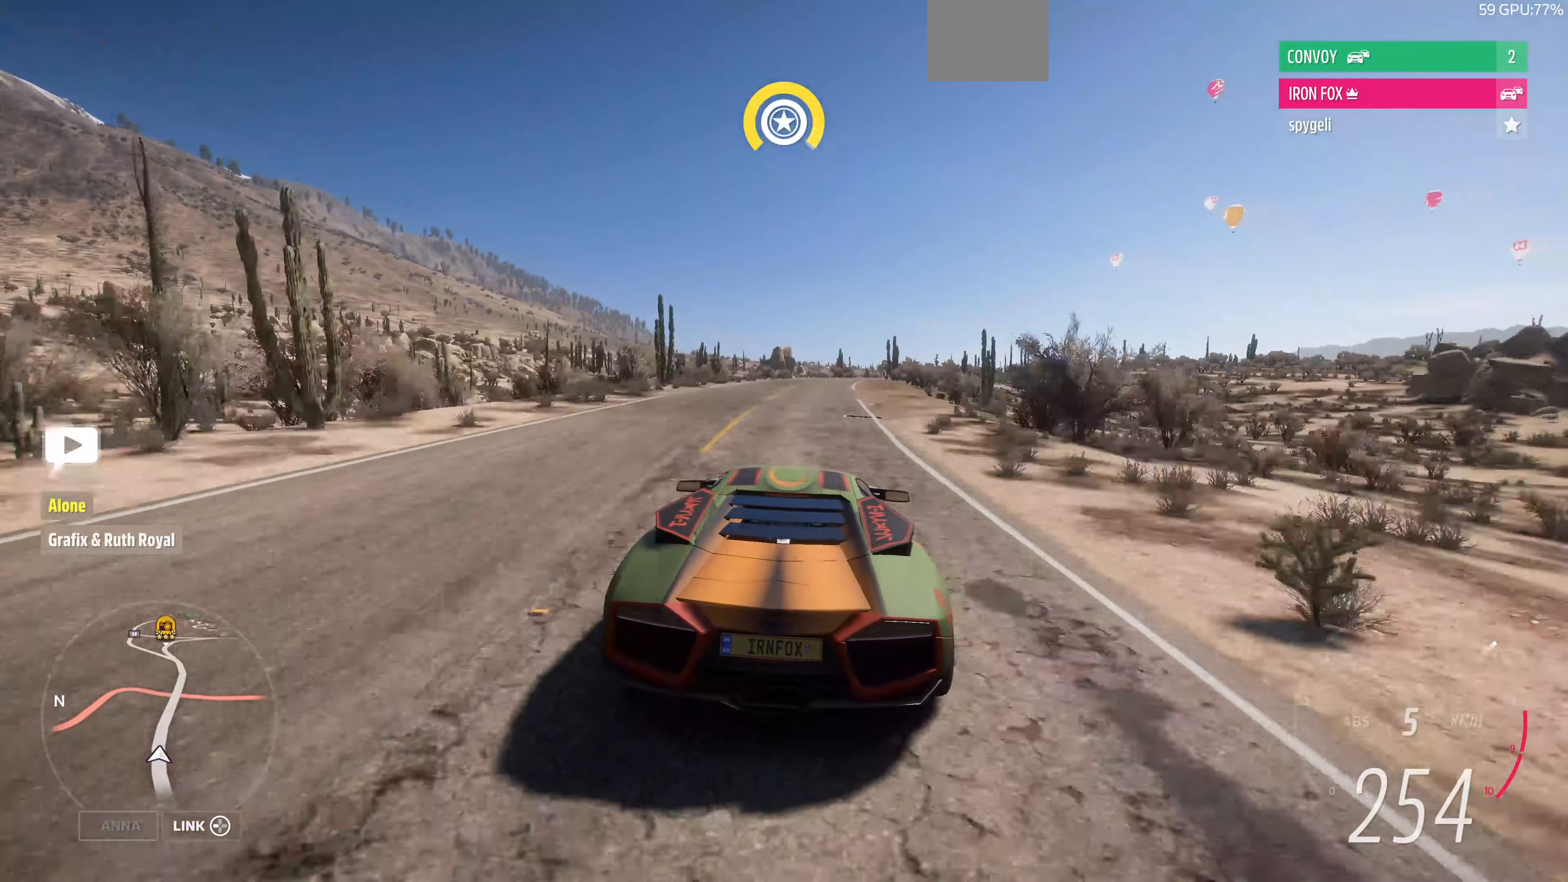
{"buttons": ["R2"], "left_stick": "up-right", "right_stick": "center", "events": [[234, "left_stick", "up-left"], [500, "left_stick", "up-right"]]}
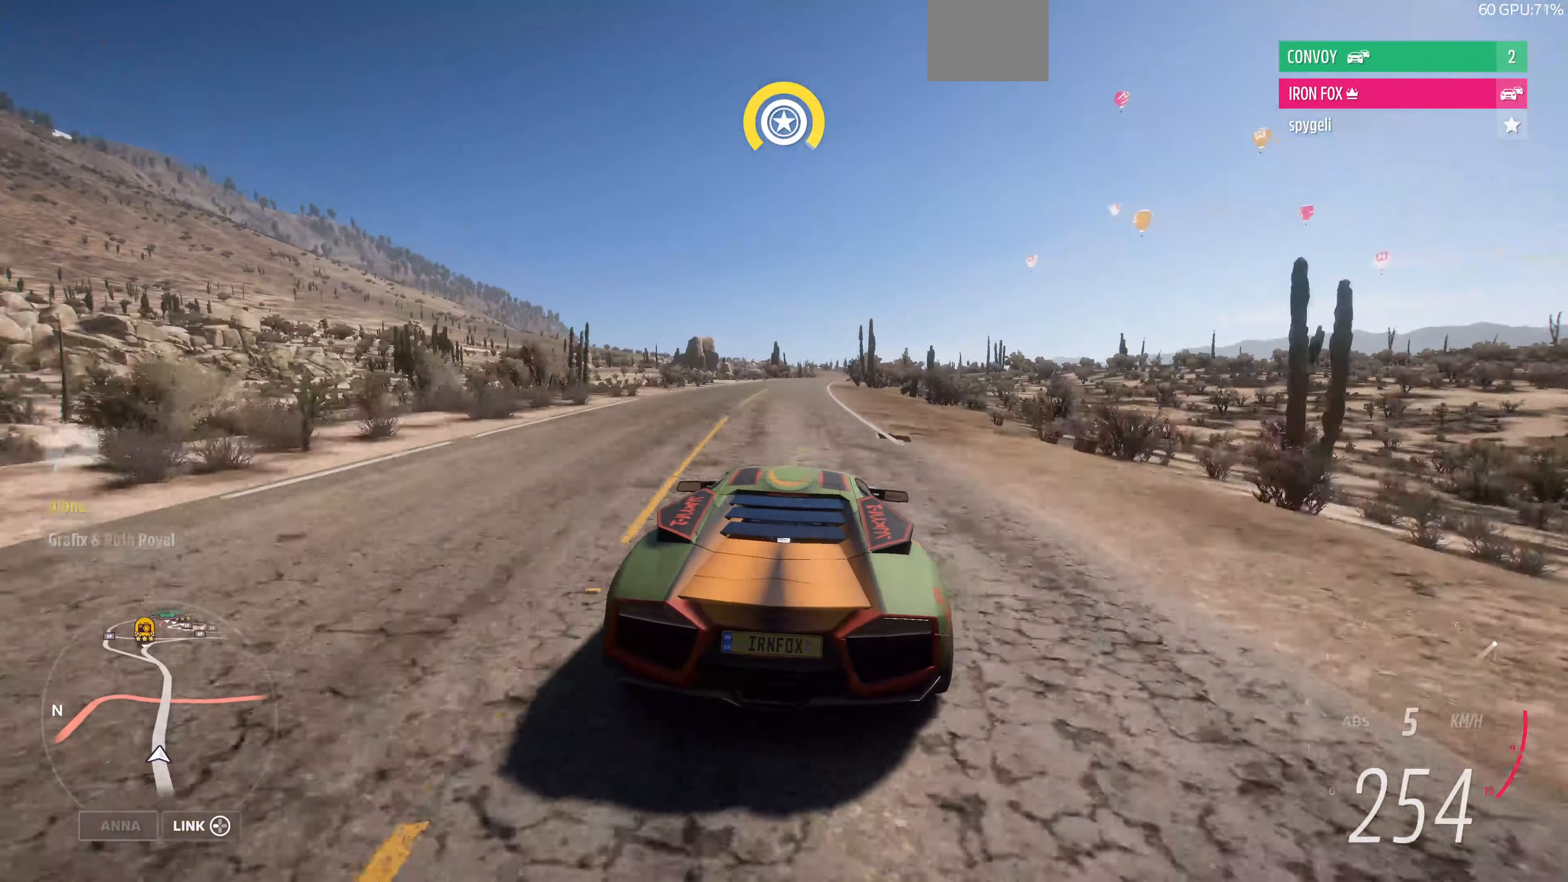
{"buttons": ["R2"], "left_stick": "up-right", "right_stick": "center", "events": []}
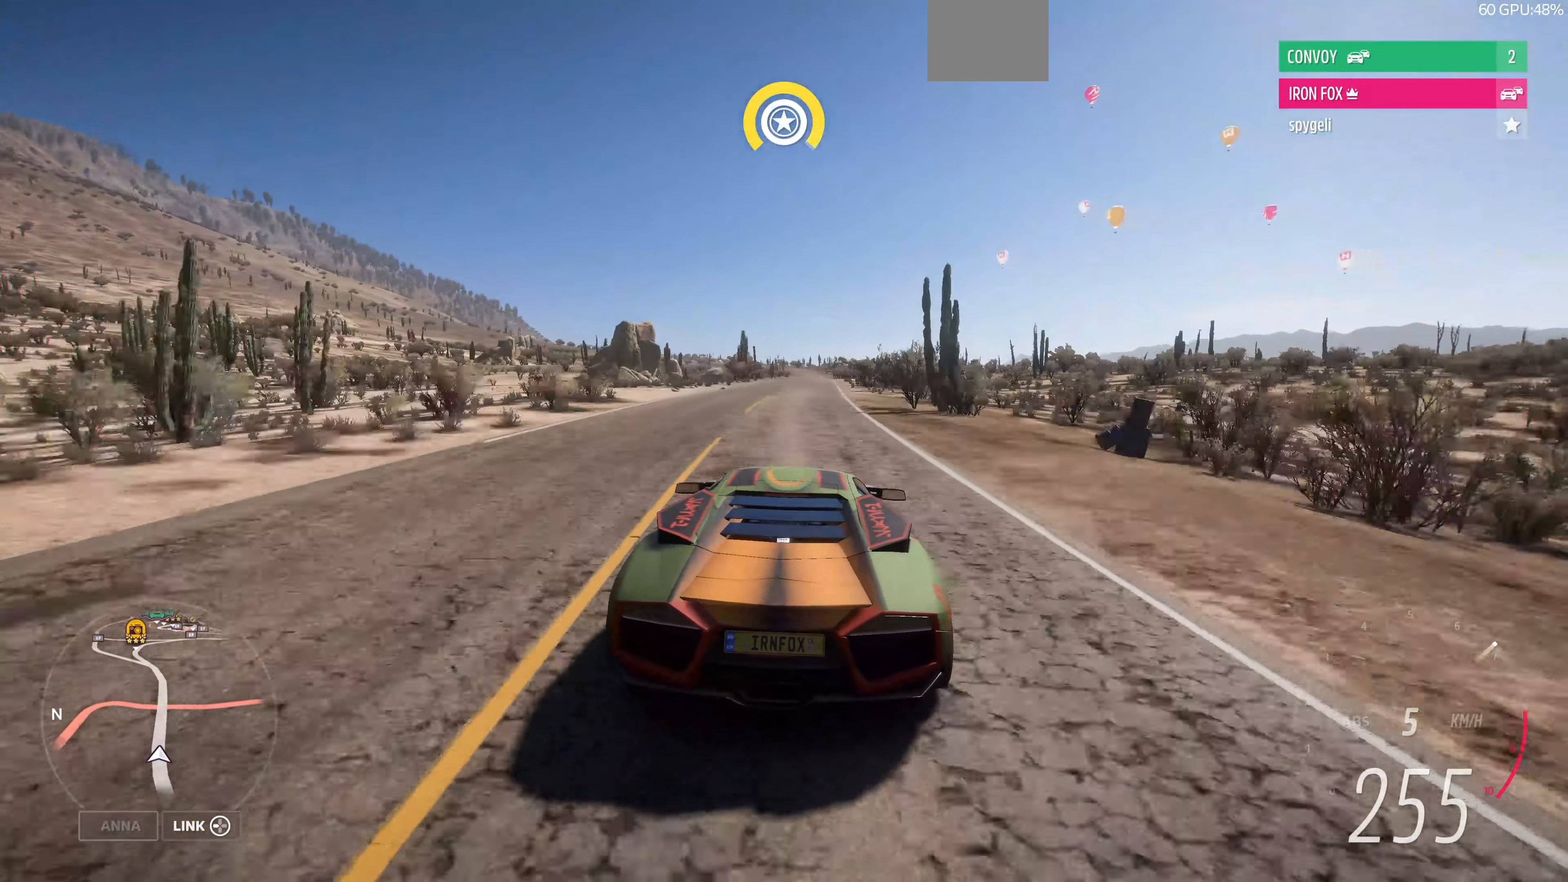
{"buttons": ["R2"], "left_stick": "up", "right_stick": "center", "events": [[34, "left_stick", "center"], [234, "left_stick", "left"], [400, "left_stick", "up"]]}
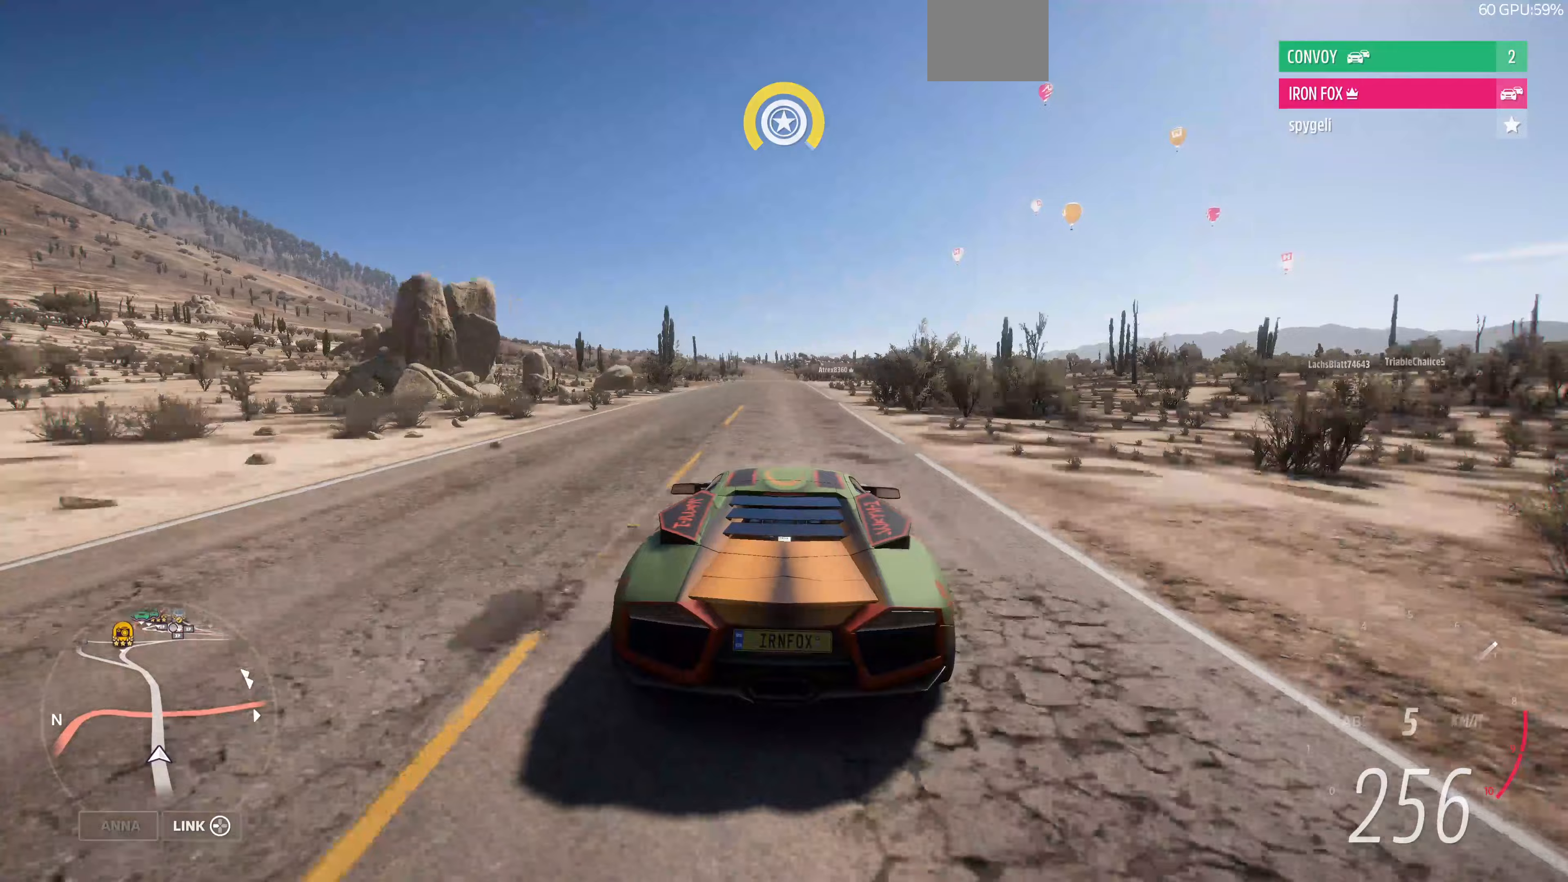
{"buttons": ["R2"], "left_stick": "up", "right_stick": "center", "events": []}
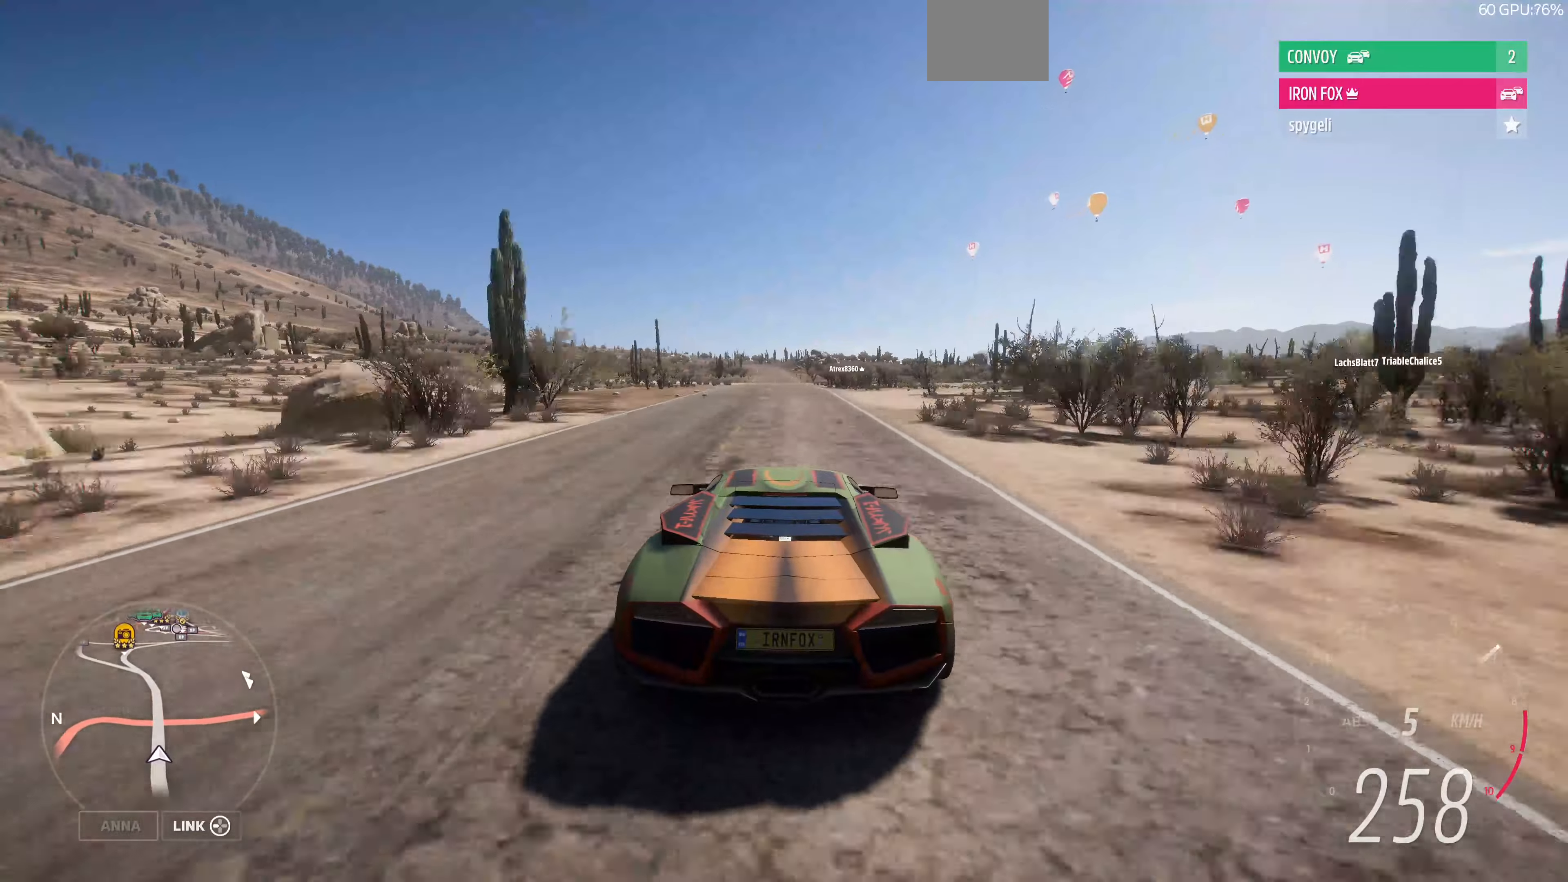
{"buttons": ["R2"], "left_stick": "up", "right_stick": "center", "events": []}
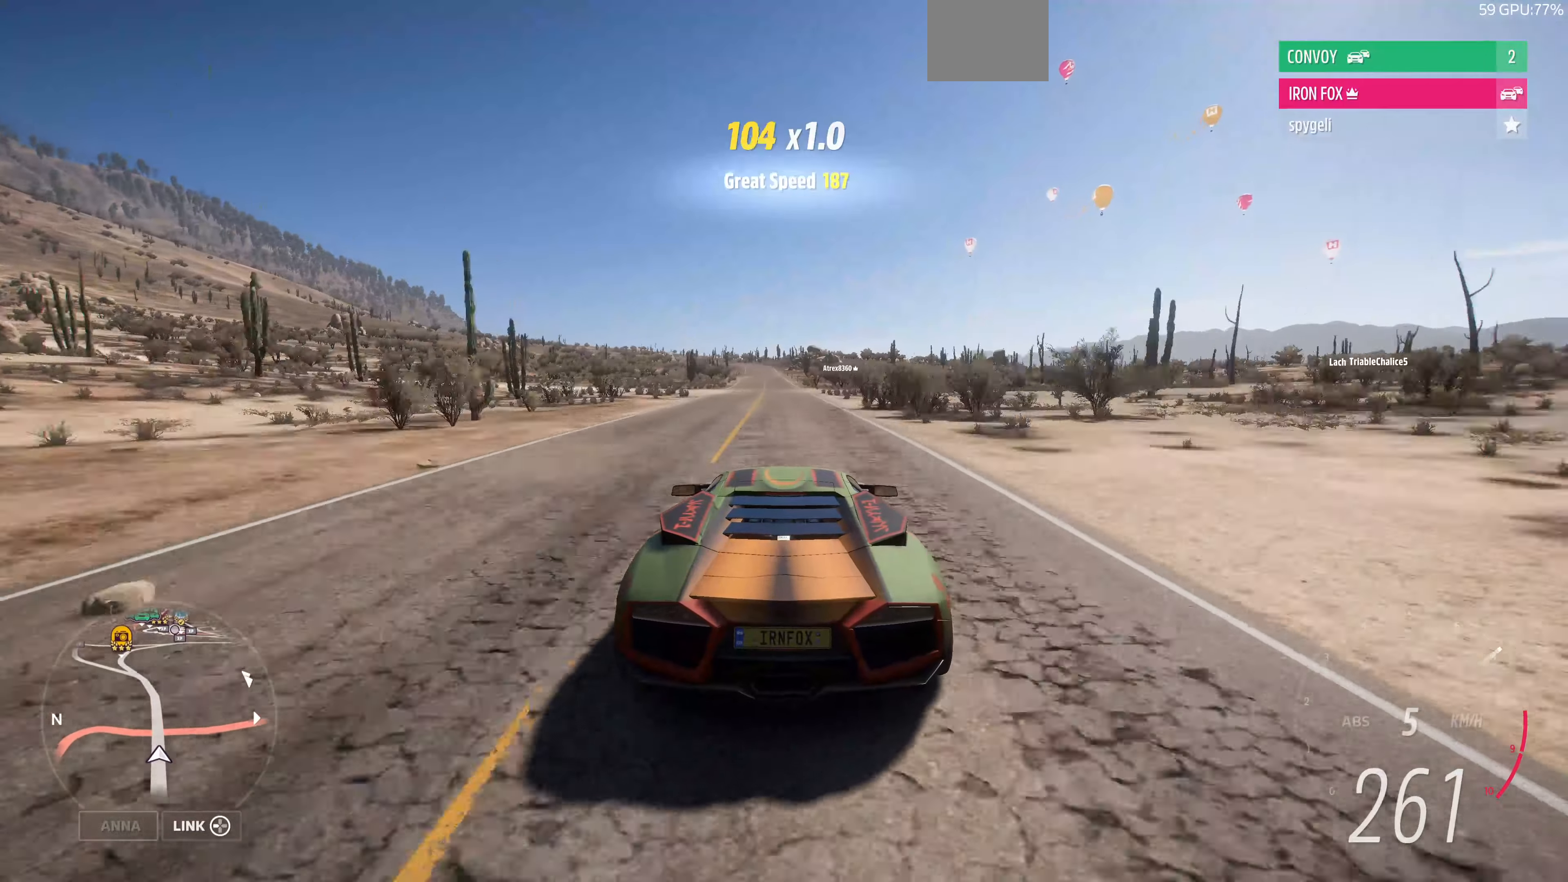
{"buttons": ["R2"], "left_stick": "up", "right_stick": "center", "events": []}
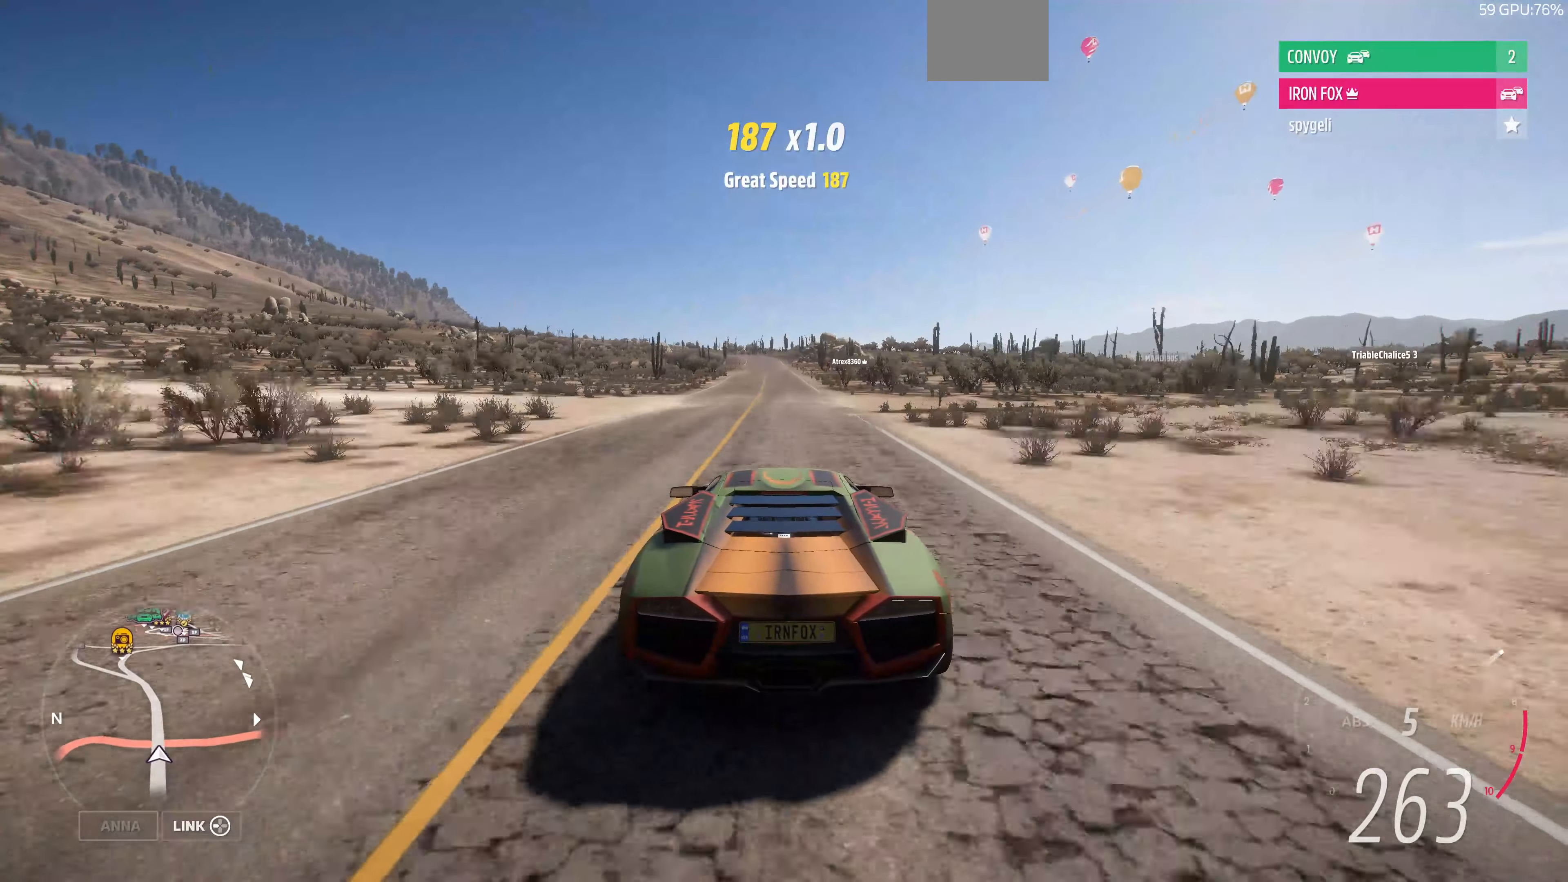
{"buttons": ["R2"], "left_stick": "up", "right_stick": "center", "events": []}
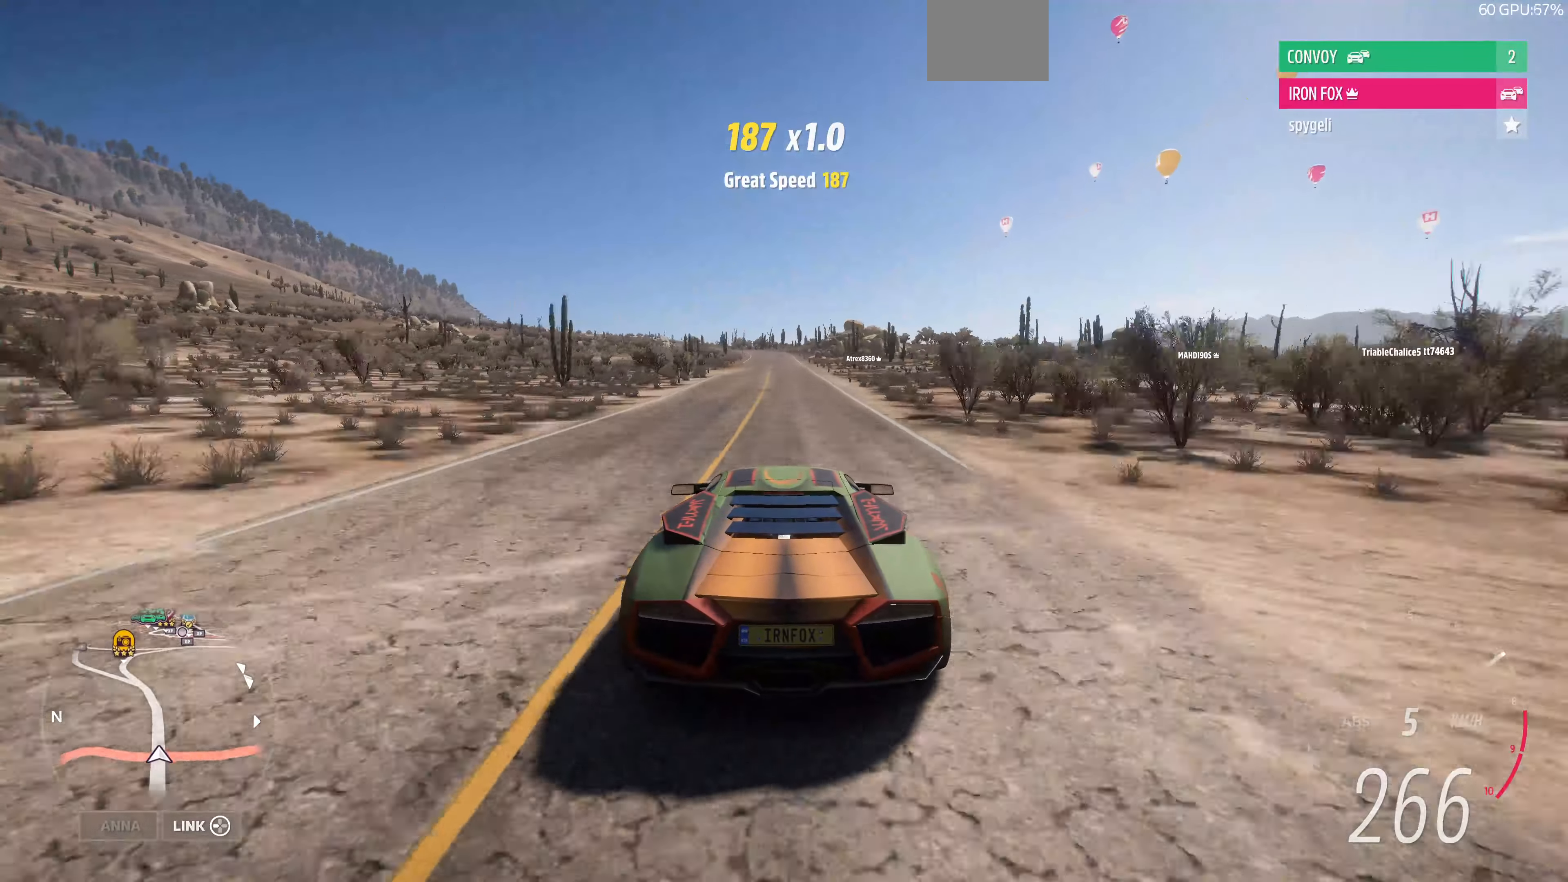
{"buttons": ["R2"], "left_stick": "up", "right_stick": "center", "events": []}
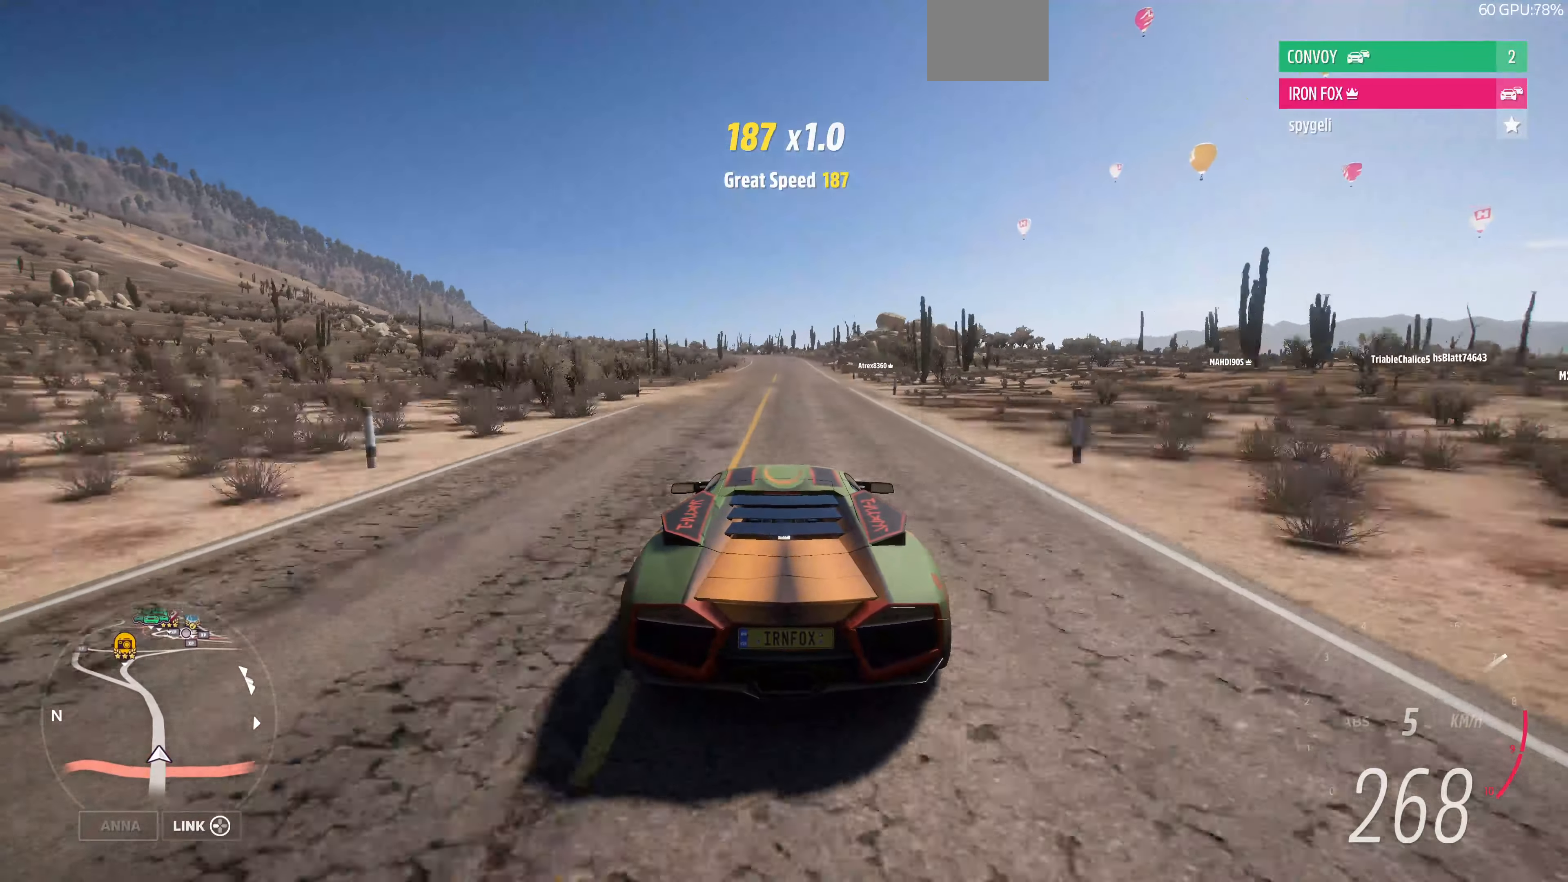
{"buttons": ["R2"], "left_stick": "up", "right_stick": "center", "events": []}